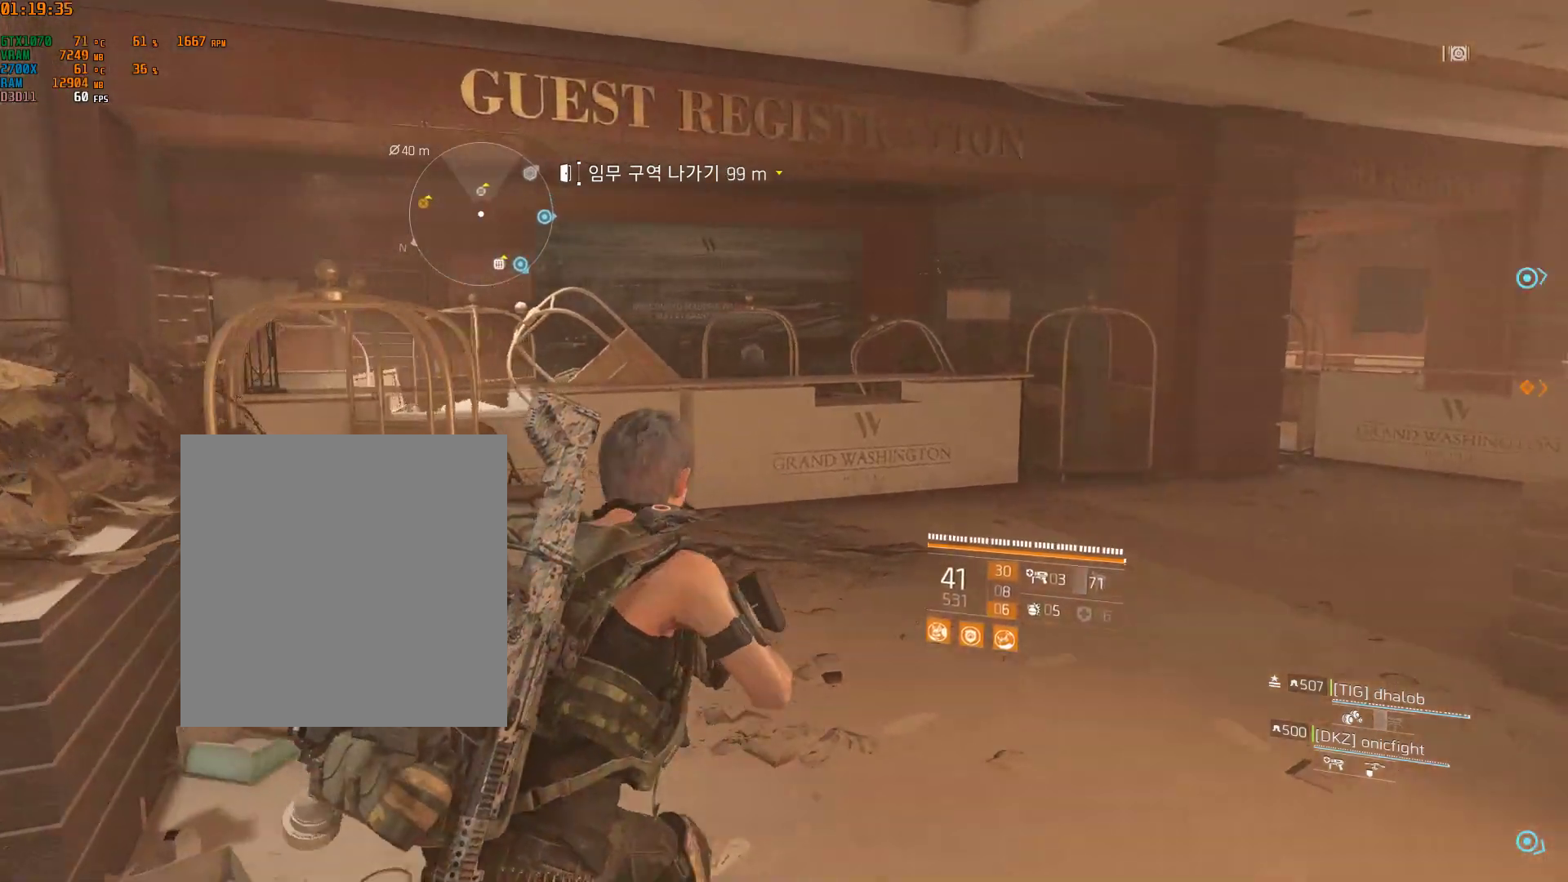
Gameplay with a controller (Xbox layout); each line is a JSON object with the inputs held at the frame after it. "events" lists button and stick changes between this image and that frame as [ms after this image, input, new state], when the widget could be followed in between. Not read: DPAD_DOWN DPAD_LEFT DPAD_RIGHT DPAD_UP HOME L1 L2 L3 R1 R2 R3 TOUCHPAD other_buttons right_stick.
{"buttons": [], "left_stick": "up-right", "events": []}
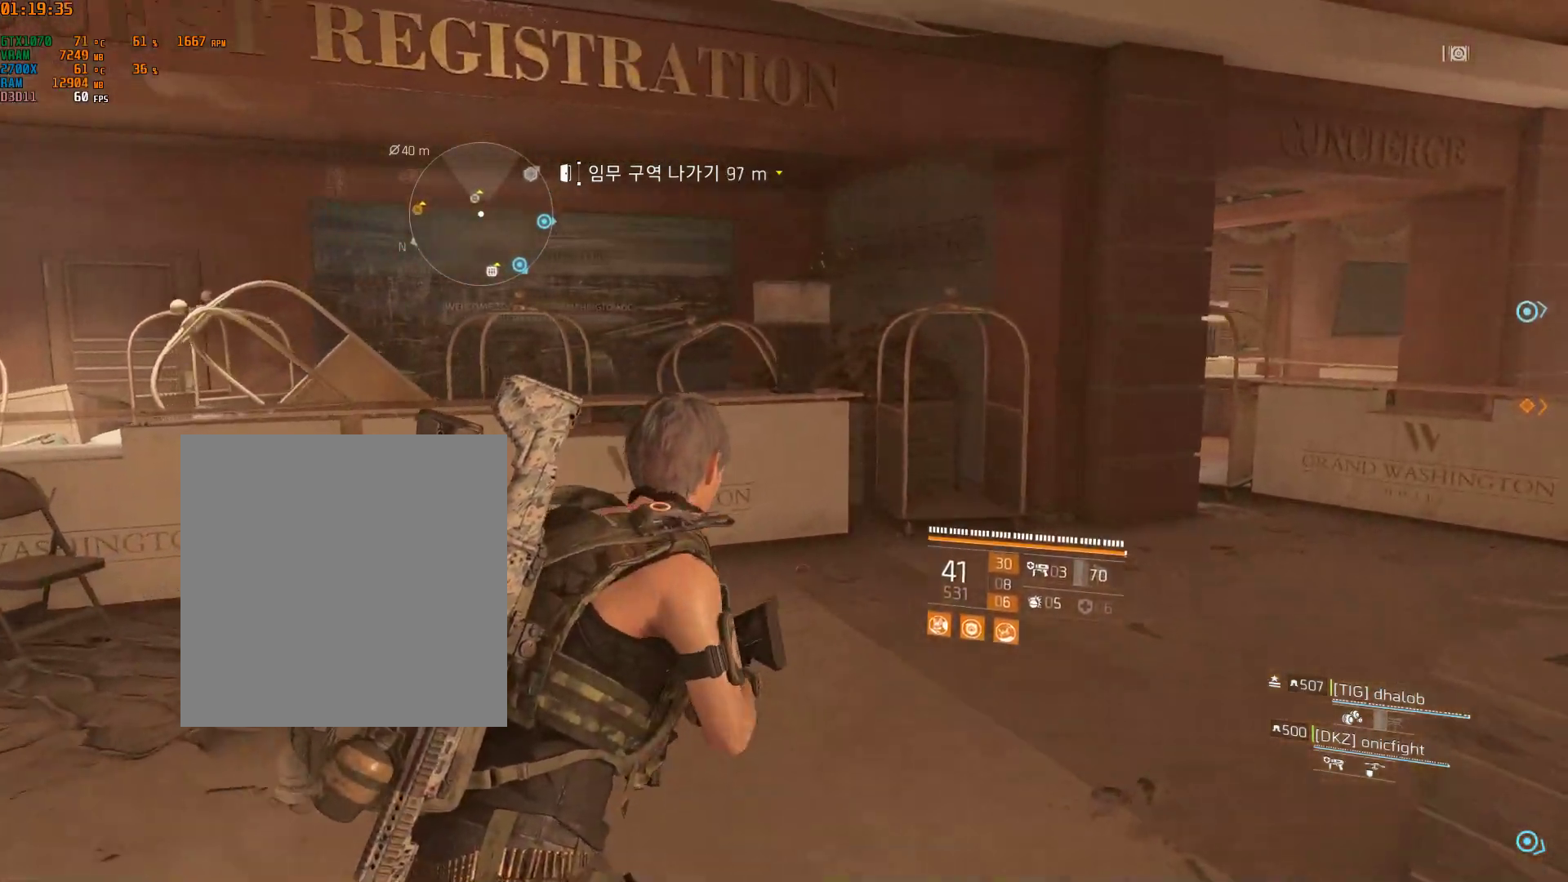
{"buttons": [], "left_stick": "up-right", "events": []}
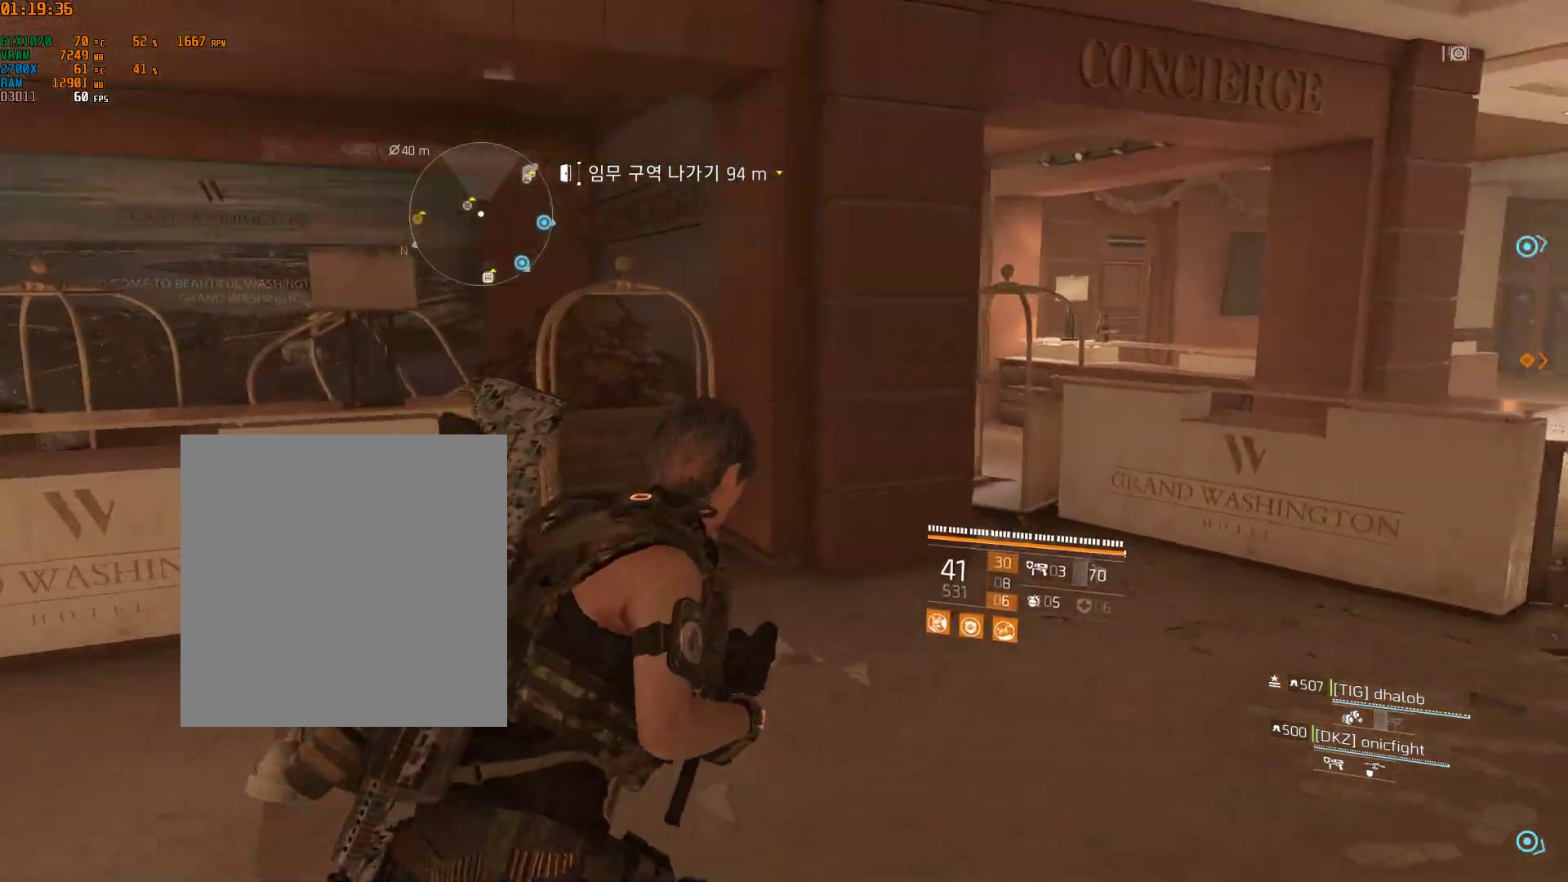
{"buttons": [], "left_stick": "up-right", "events": []}
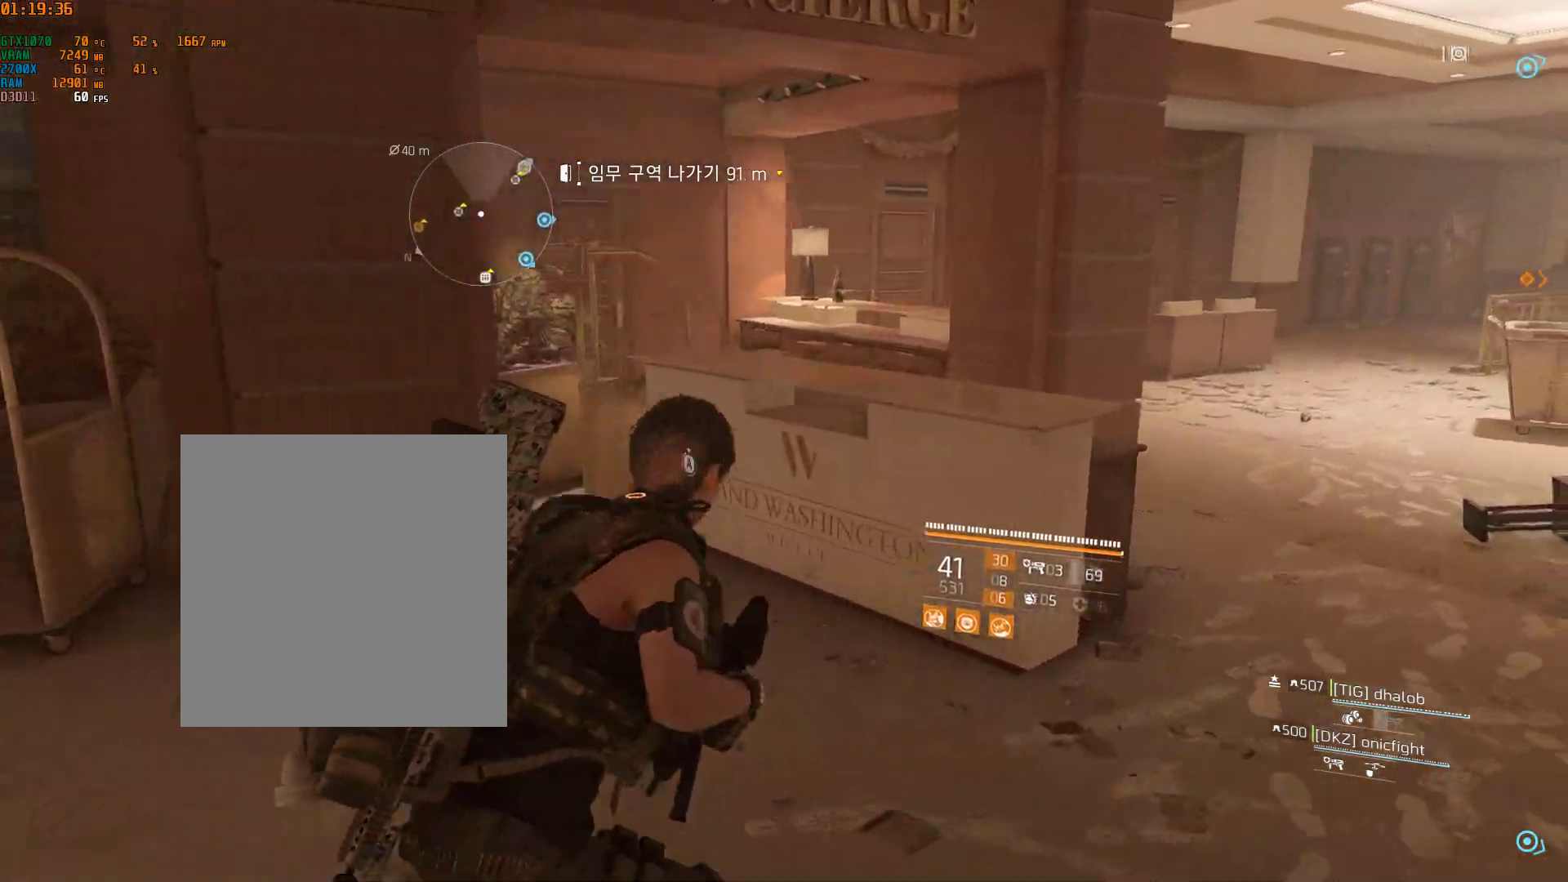
{"buttons": [], "left_stick": "up-right", "events": []}
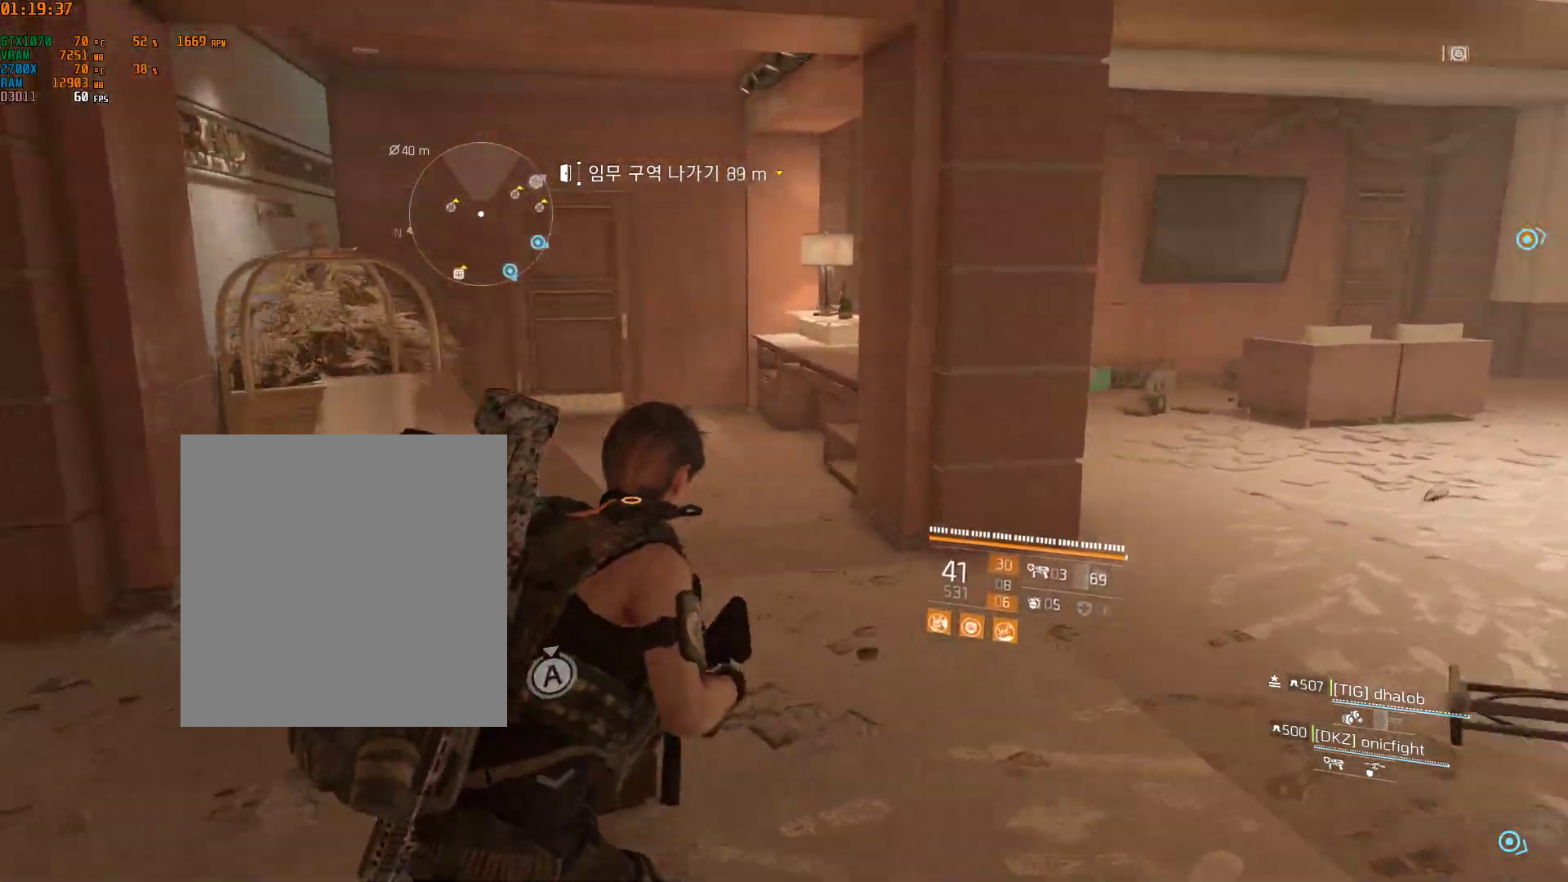
{"buttons": [], "left_stick": "left", "events": [[67, "left_stick", "center"], [433, "left_stick", "left"]]}
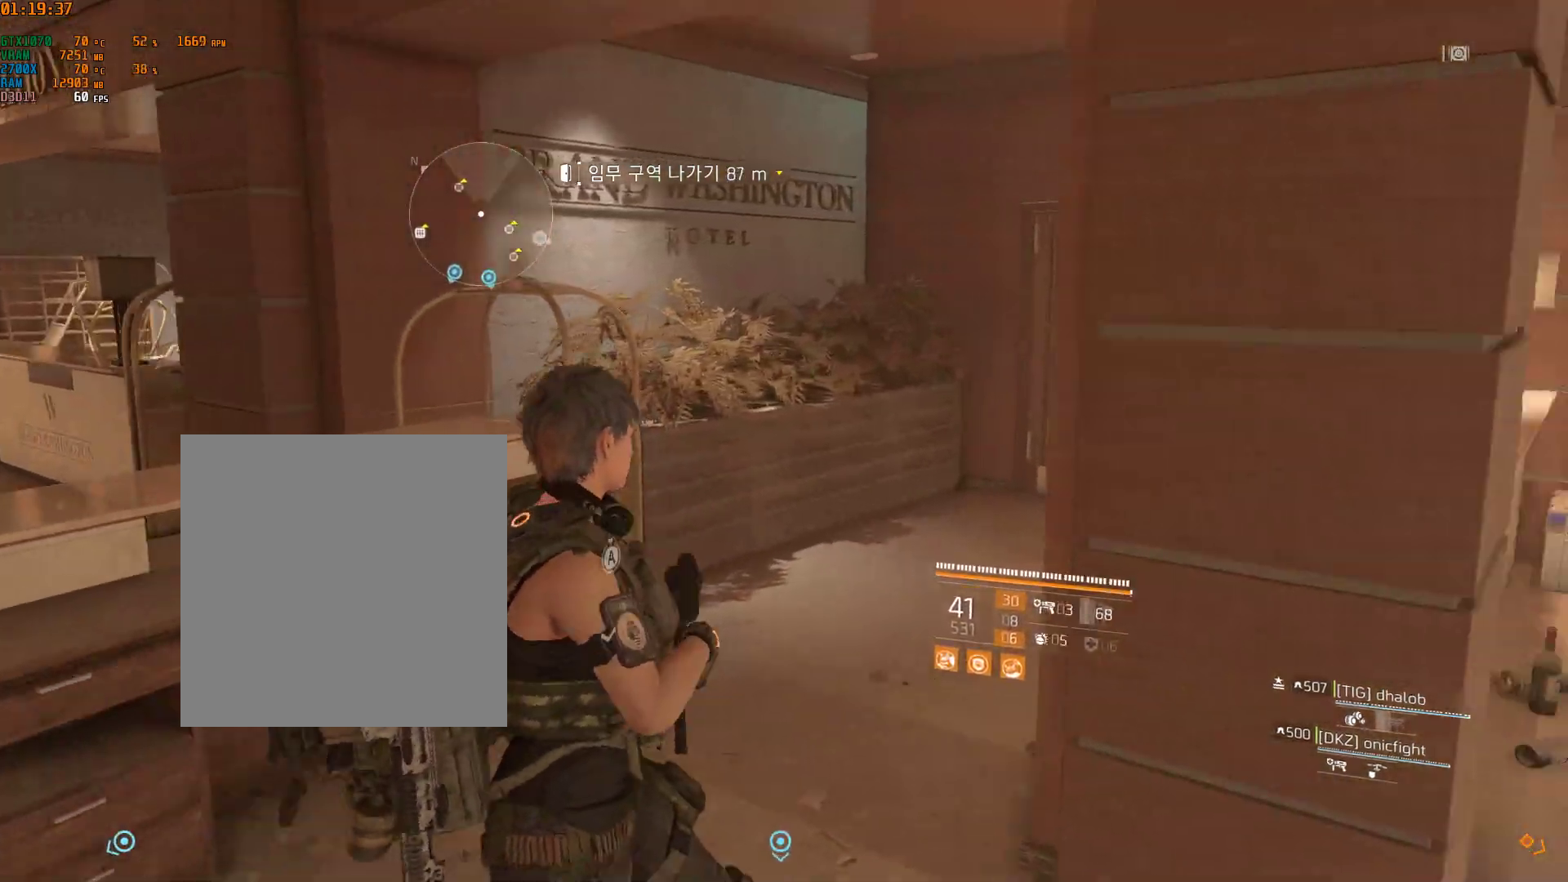
{"buttons": [], "left_stick": "up-left", "events": [[433, "left_stick", "up-left"]]}
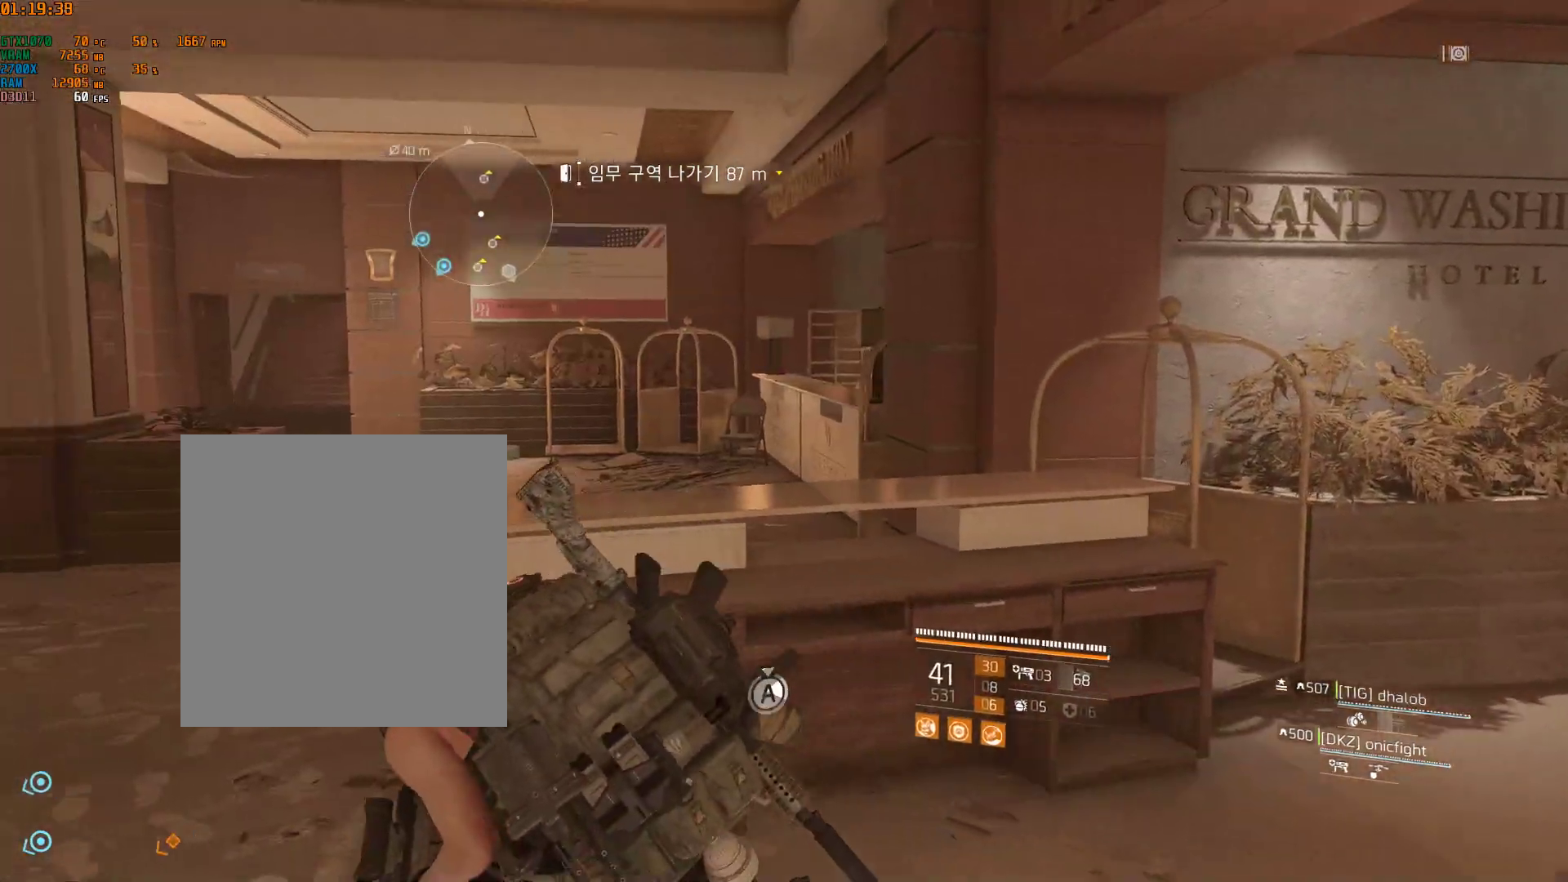
{"buttons": [], "left_stick": "up", "events": [[317, "left_stick", "up"]]}
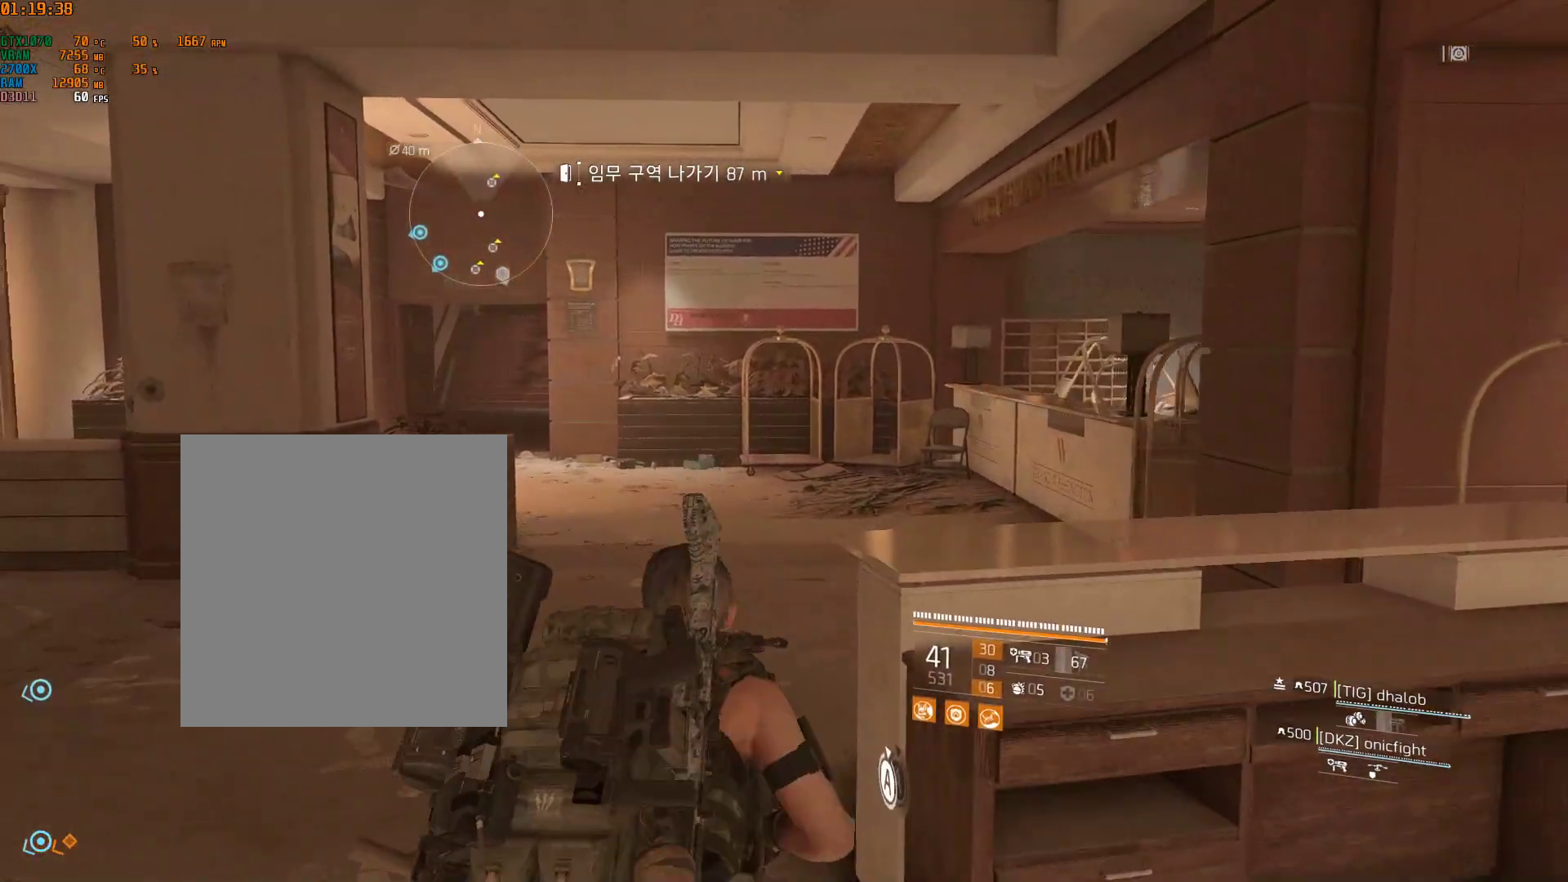
{"buttons": [], "left_stick": "up", "events": []}
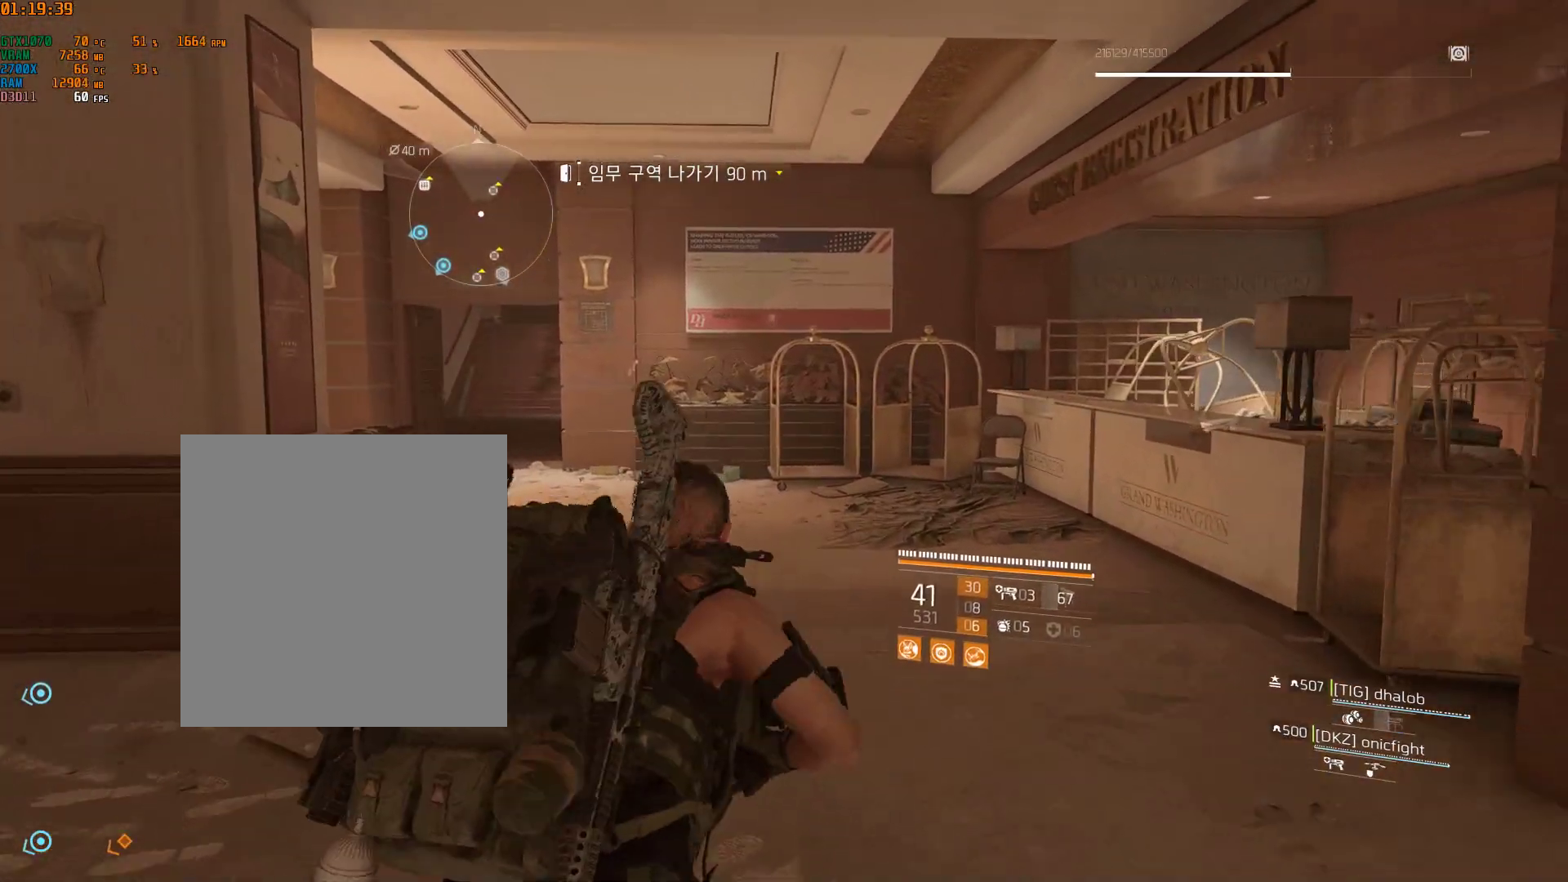
{"buttons": [], "left_stick": "up", "events": []}
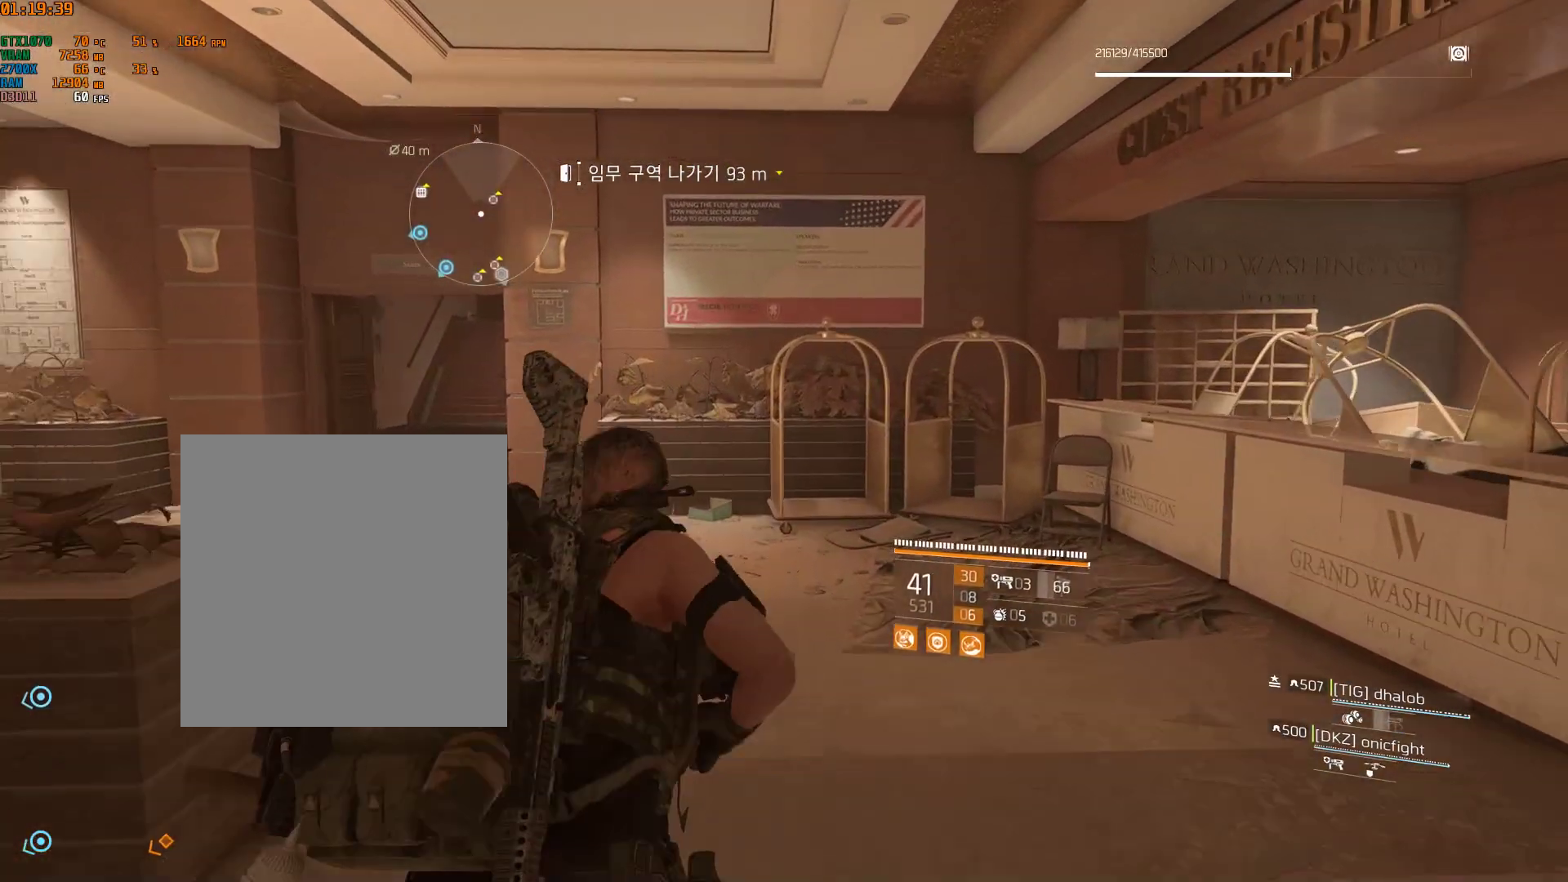
{"buttons": [], "left_stick": "up"}
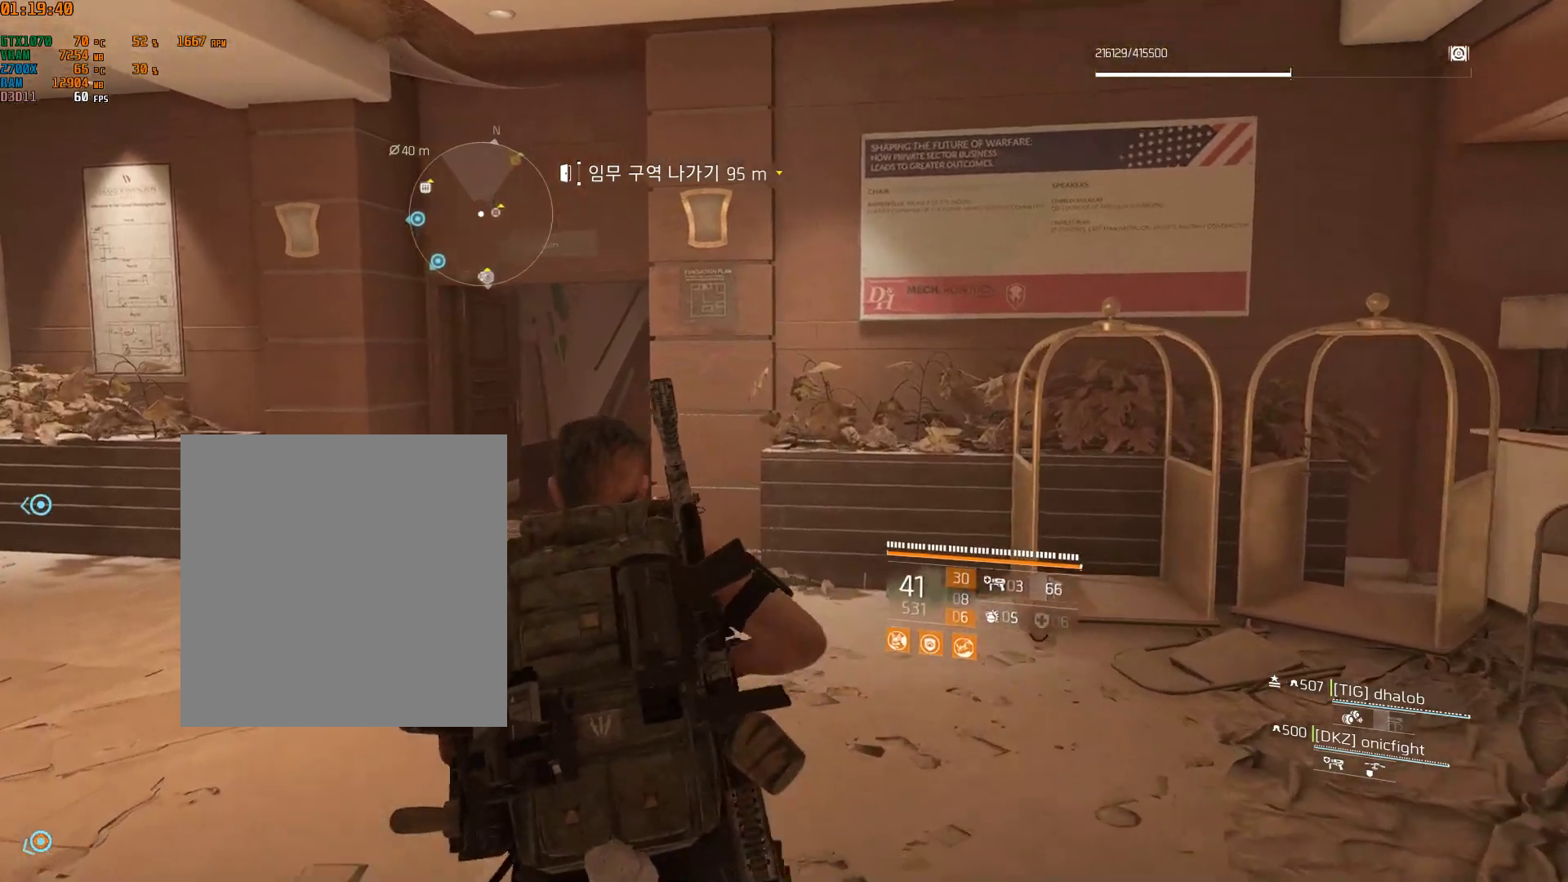
{"buttons": [], "left_stick": "up", "events": []}
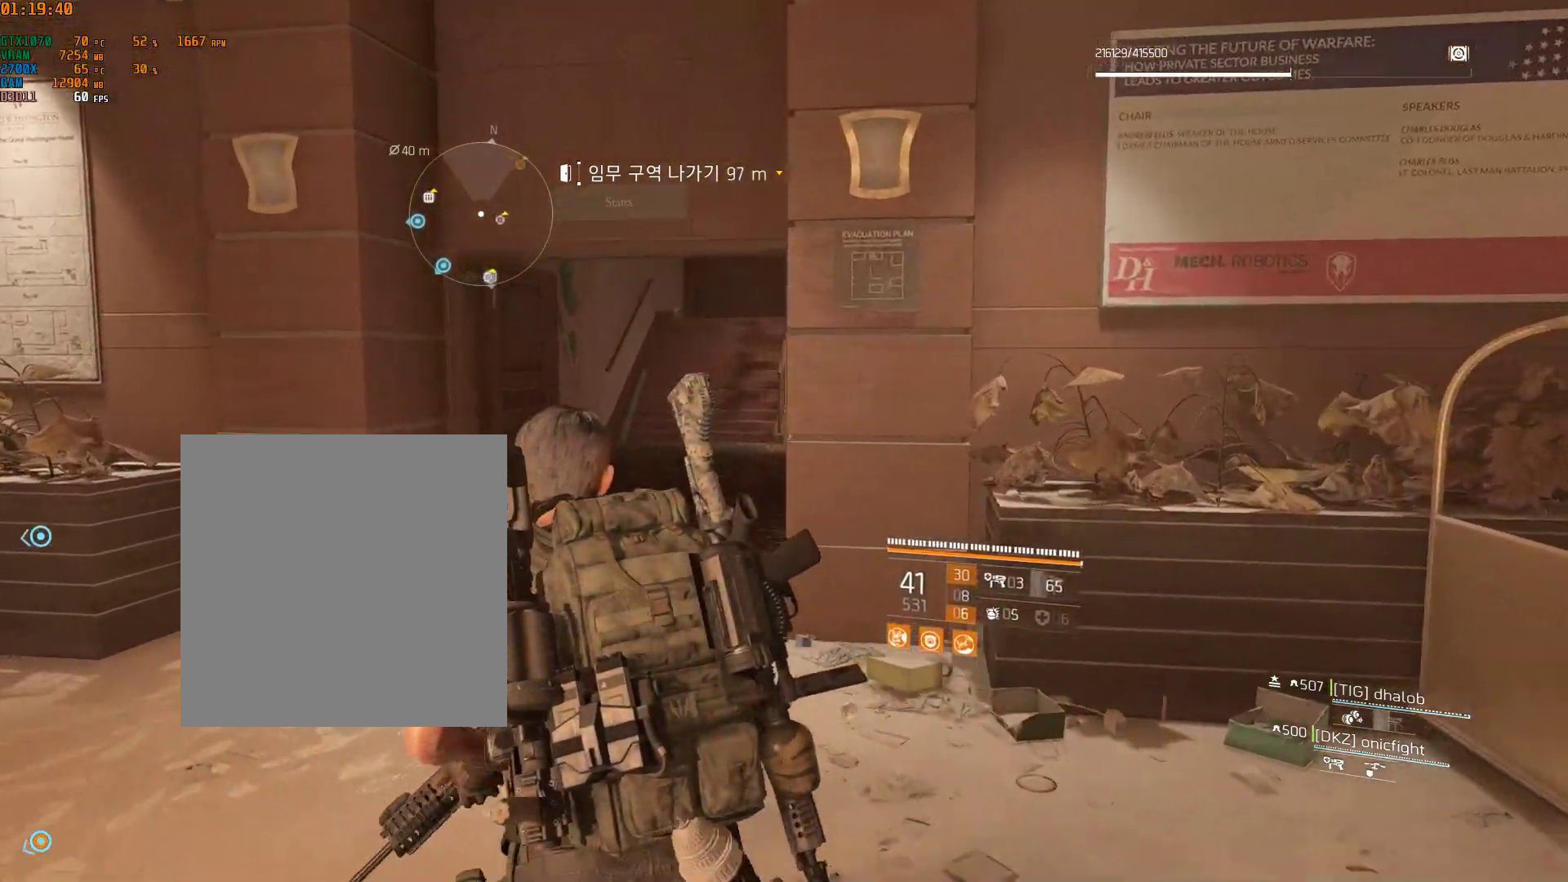
{"buttons": [], "left_stick": "up", "events": []}
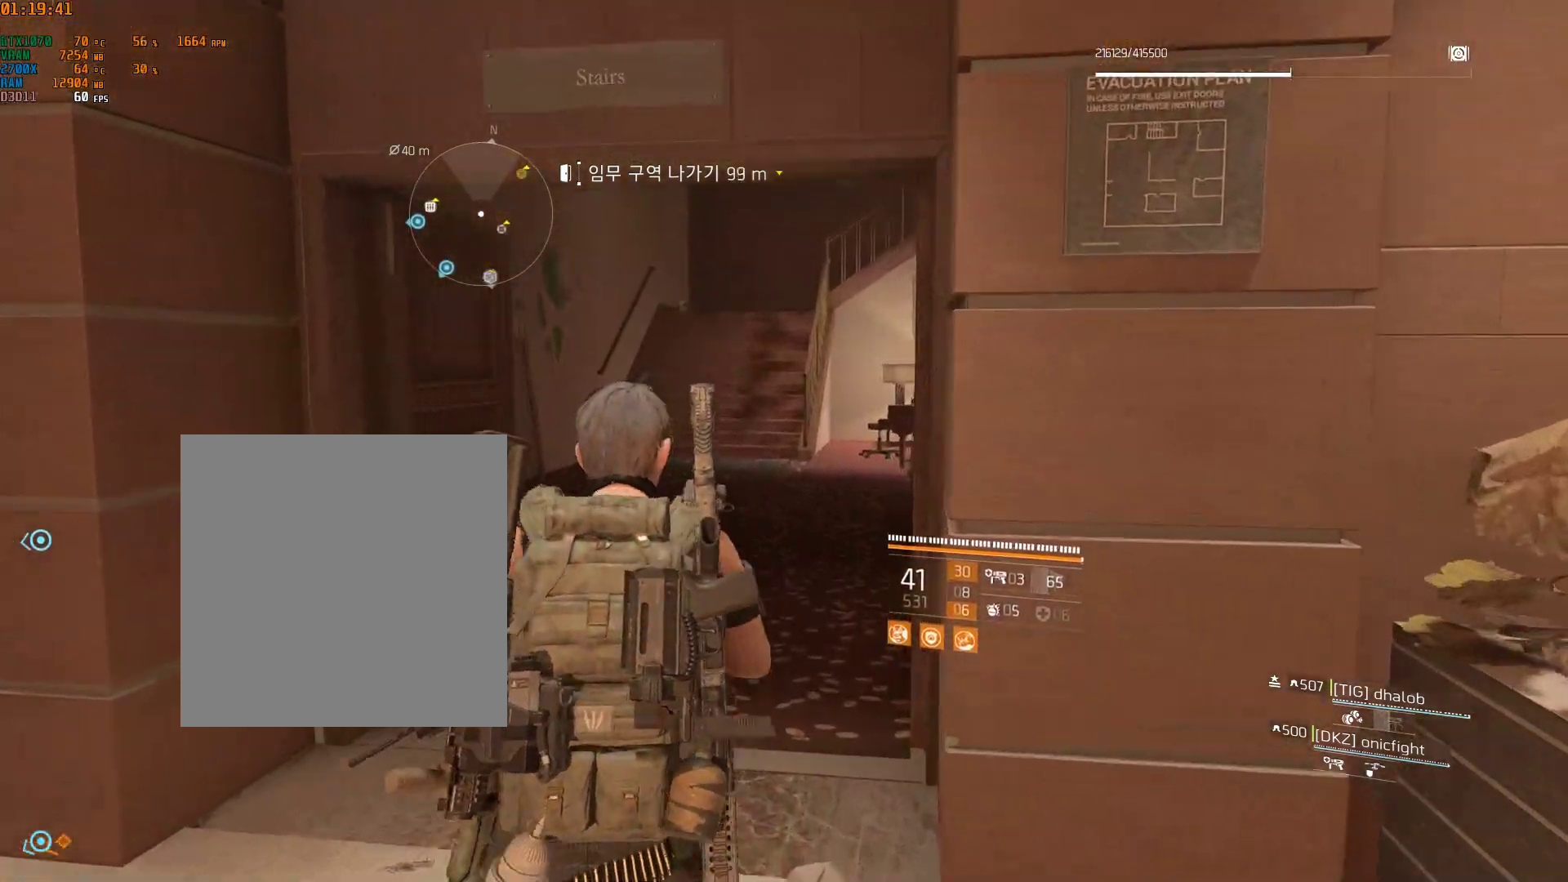
{"buttons": [], "left_stick": "up", "events": []}
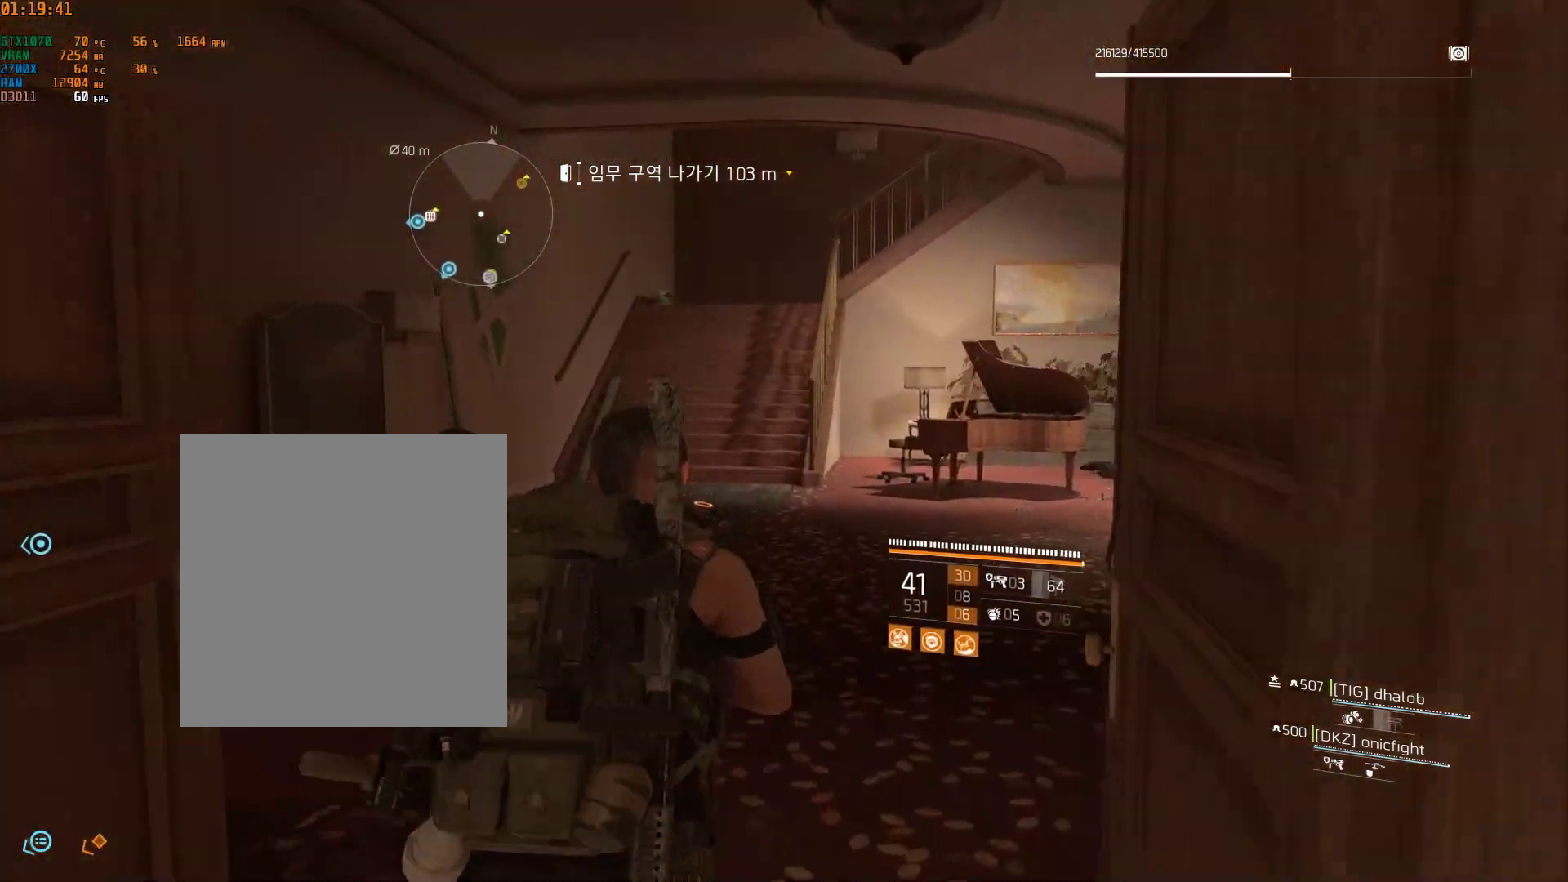
{"buttons": [], "left_stick": "up", "events": []}
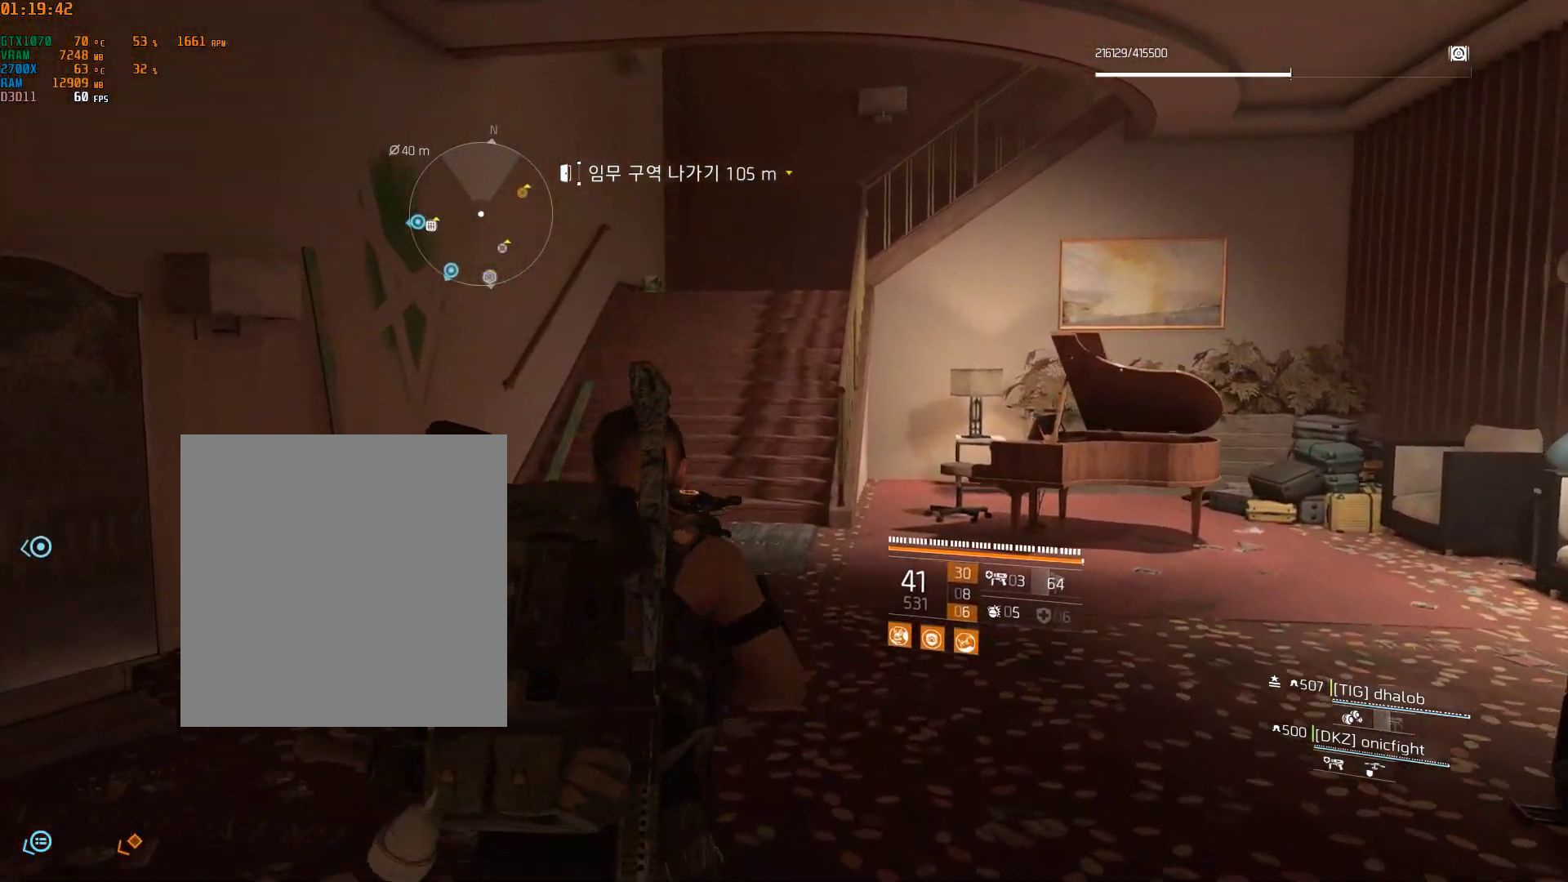
{"buttons": [], "left_stick": "up", "events": []}
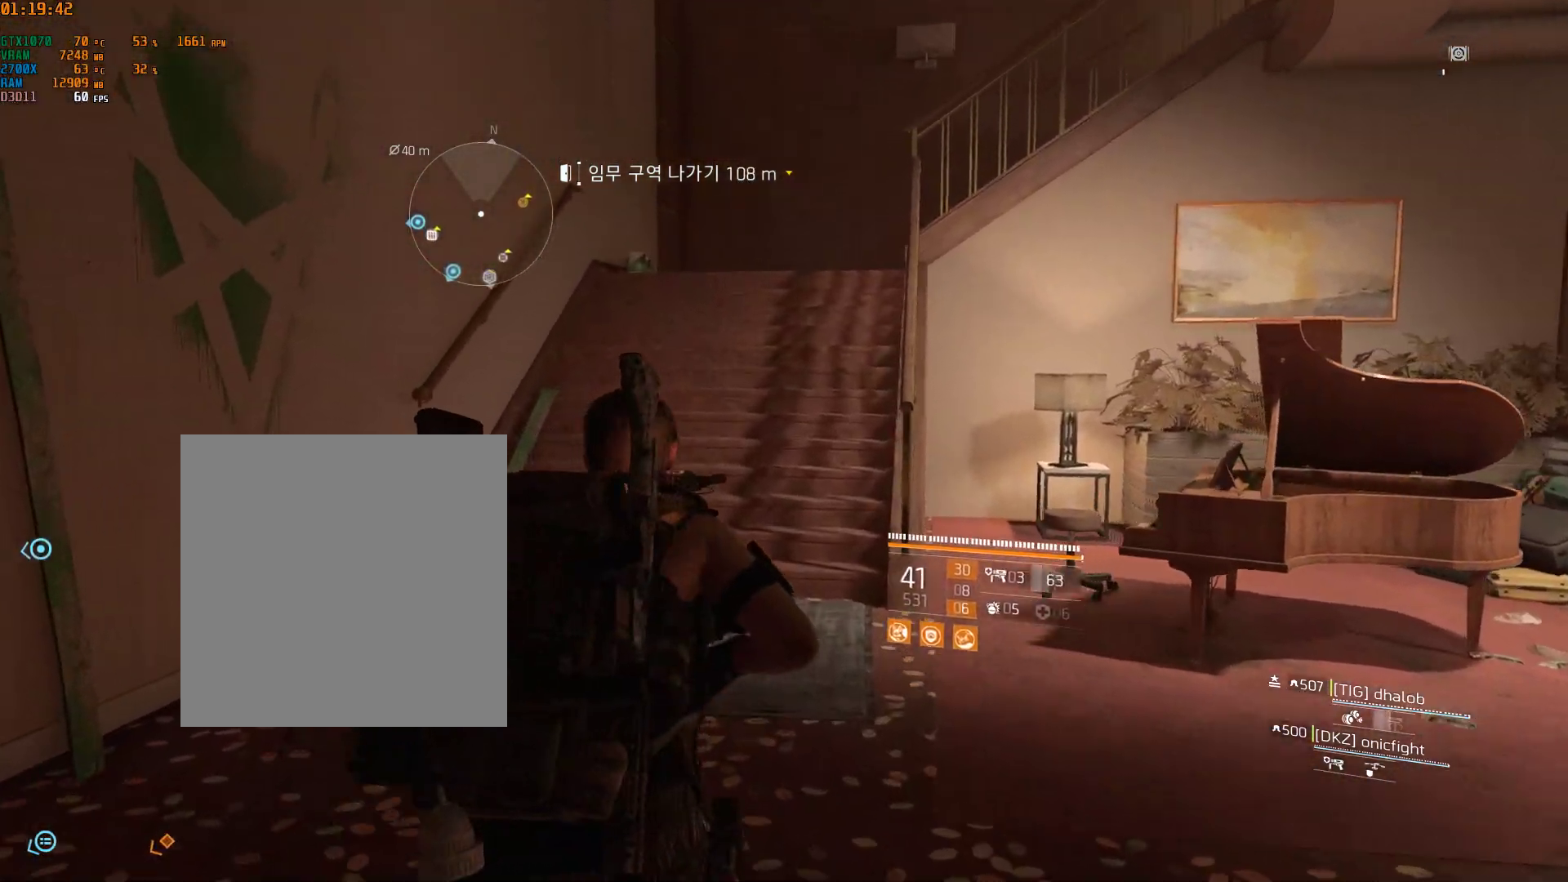
{"buttons": [], "left_stick": "up", "events": []}
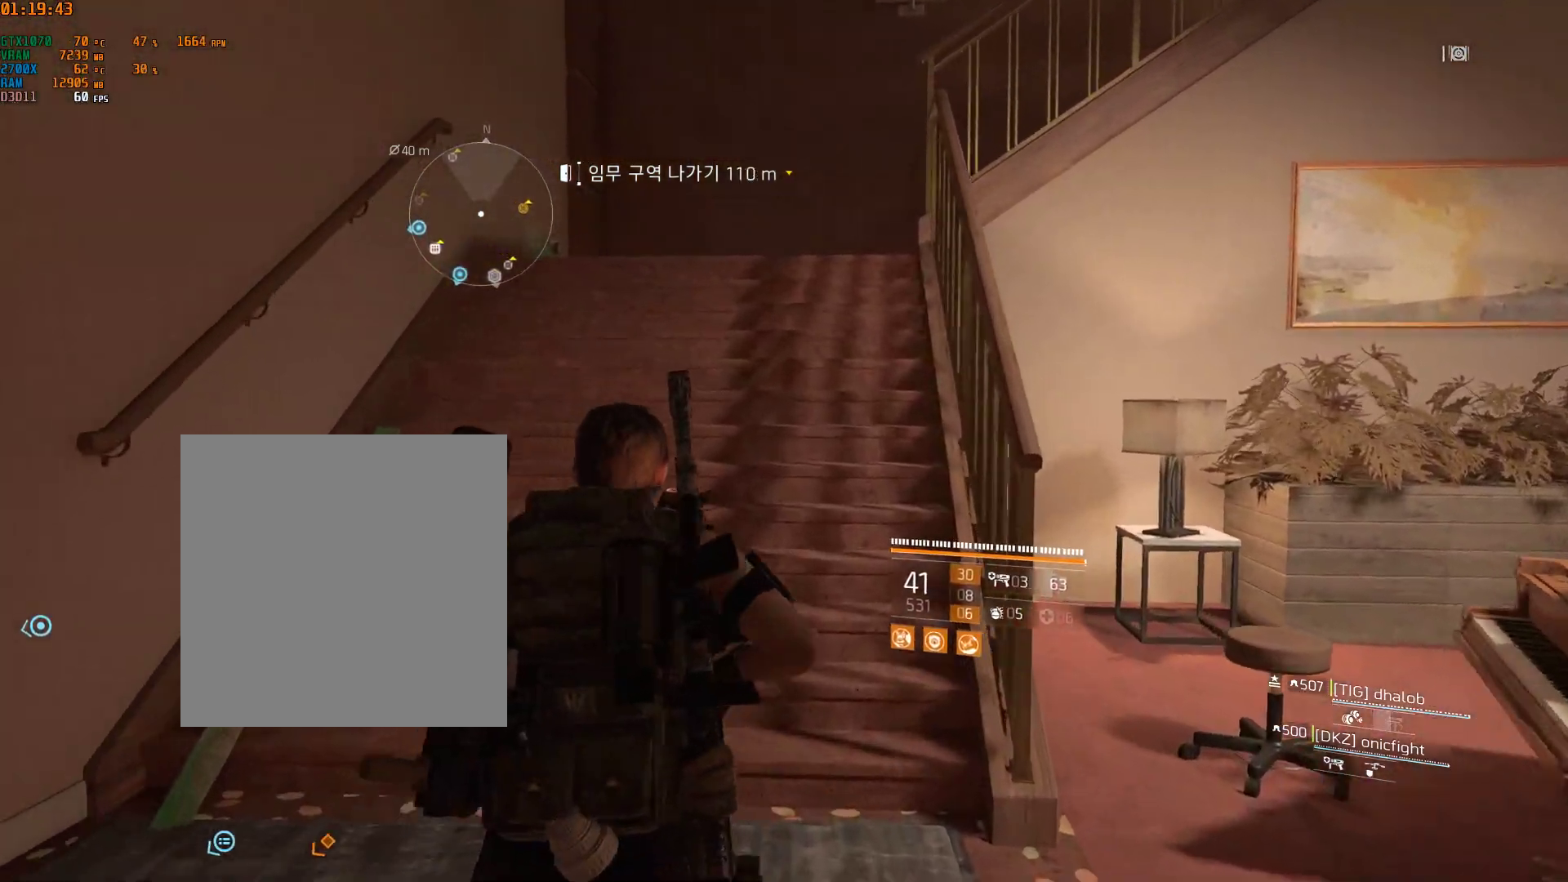
{"buttons": [], "left_stick": "up", "events": []}
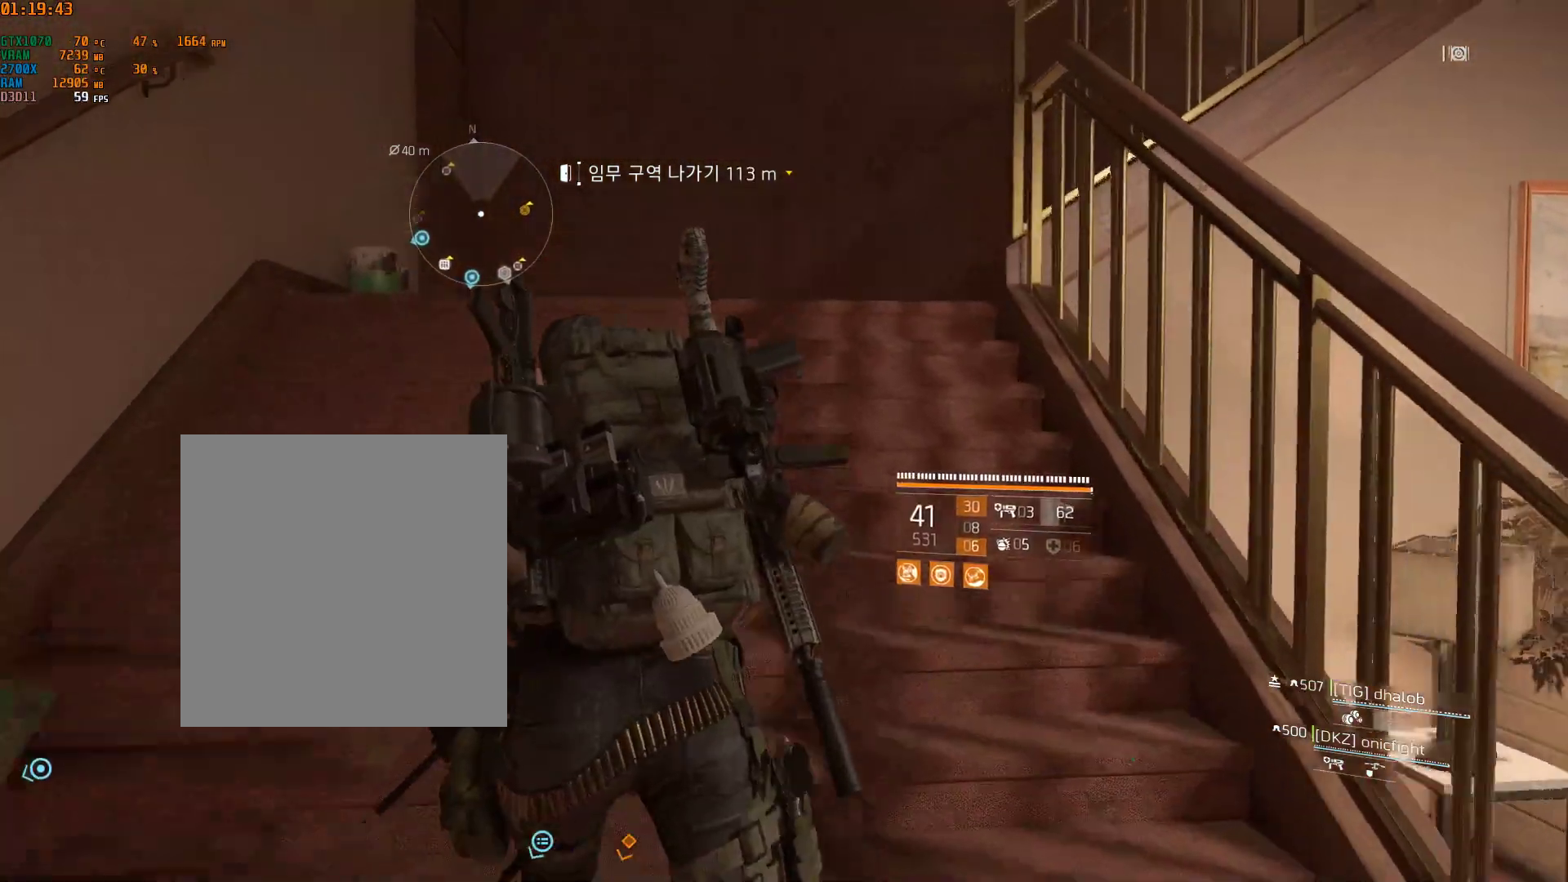
{"buttons": [], "left_stick": "up", "events": []}
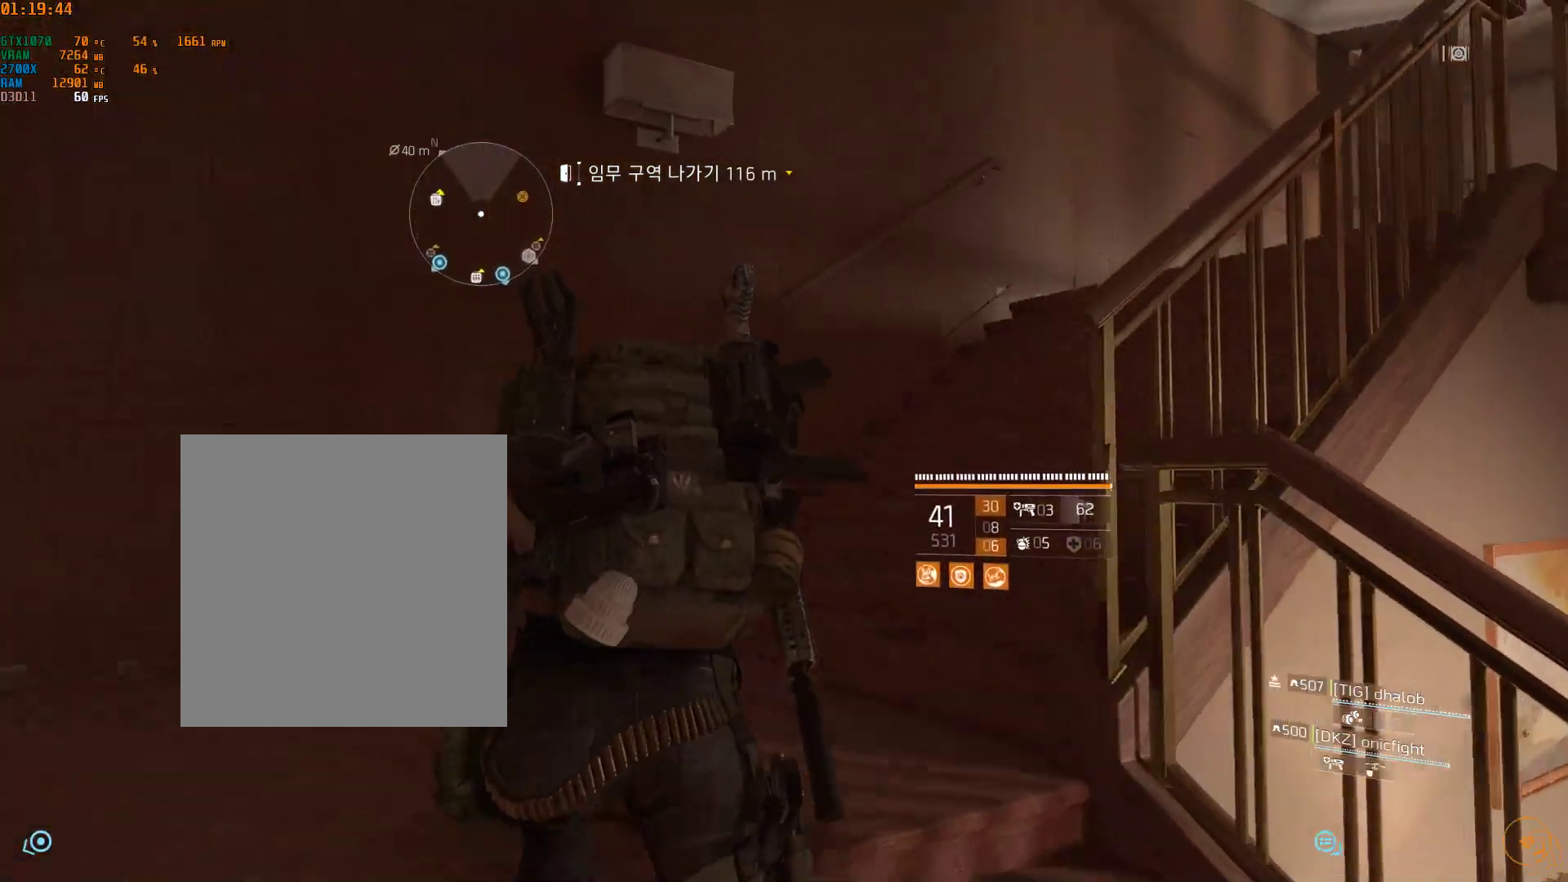
{"buttons": [], "left_stick": "up", "events": []}
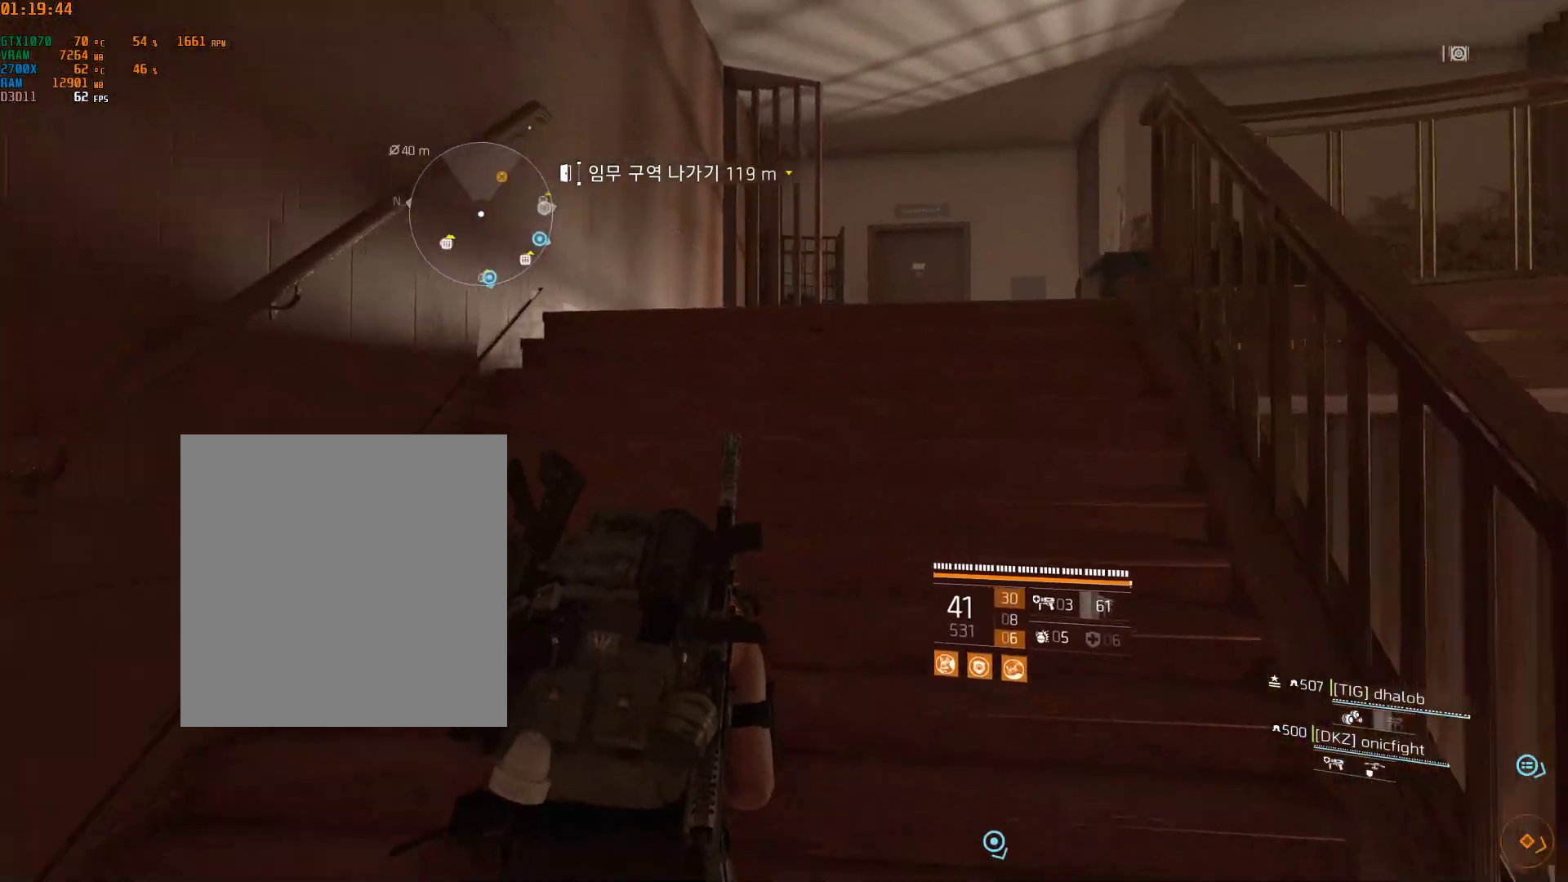
{"buttons": [], "left_stick": "up", "events": []}
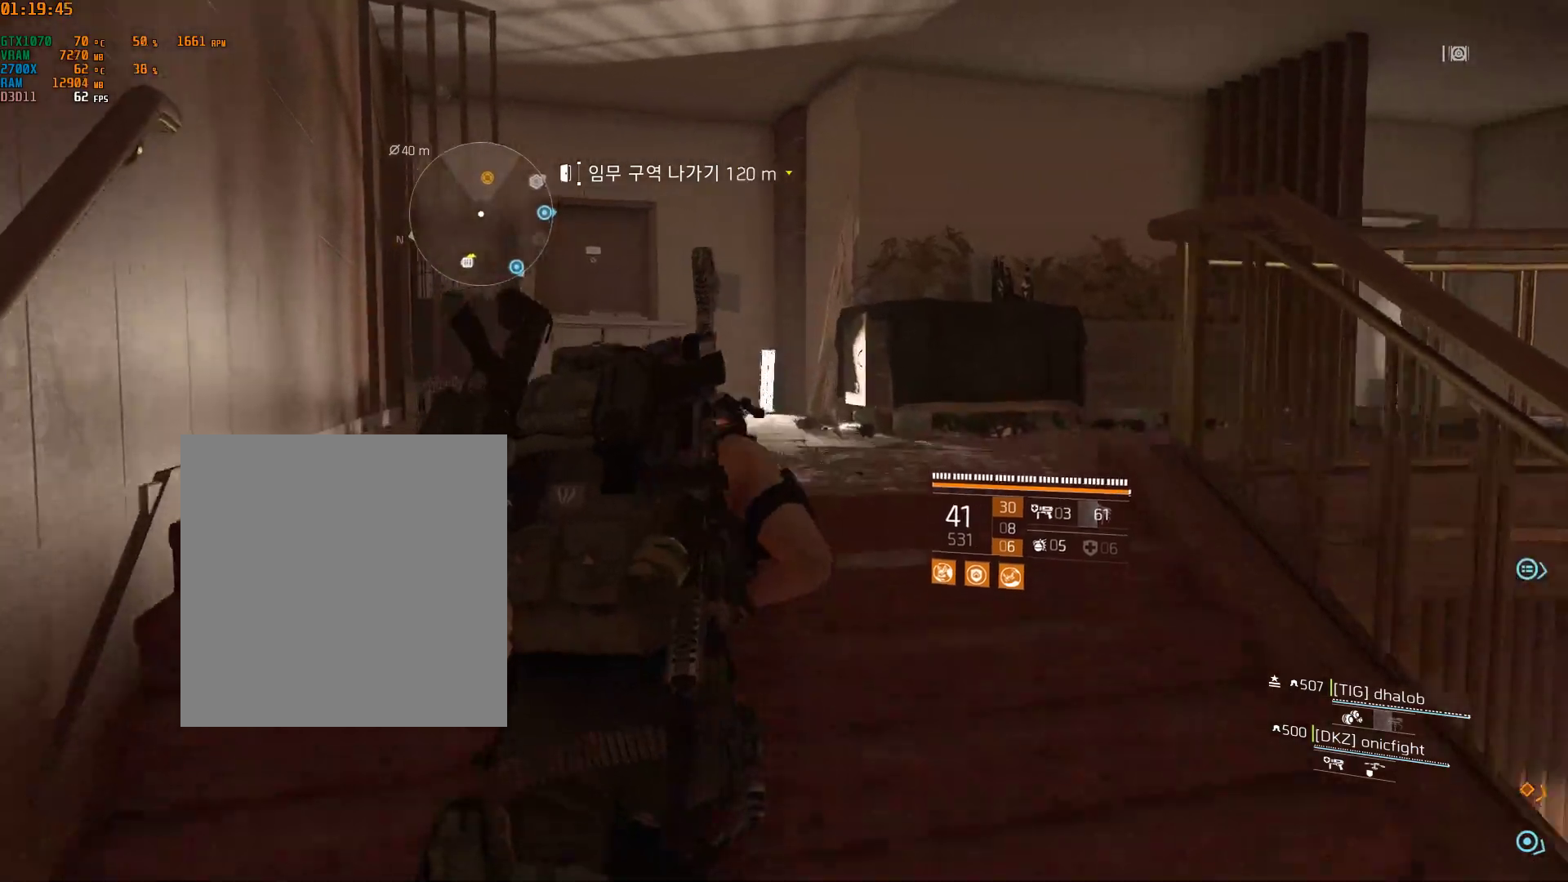
{"buttons": [], "left_stick": "up", "events": []}
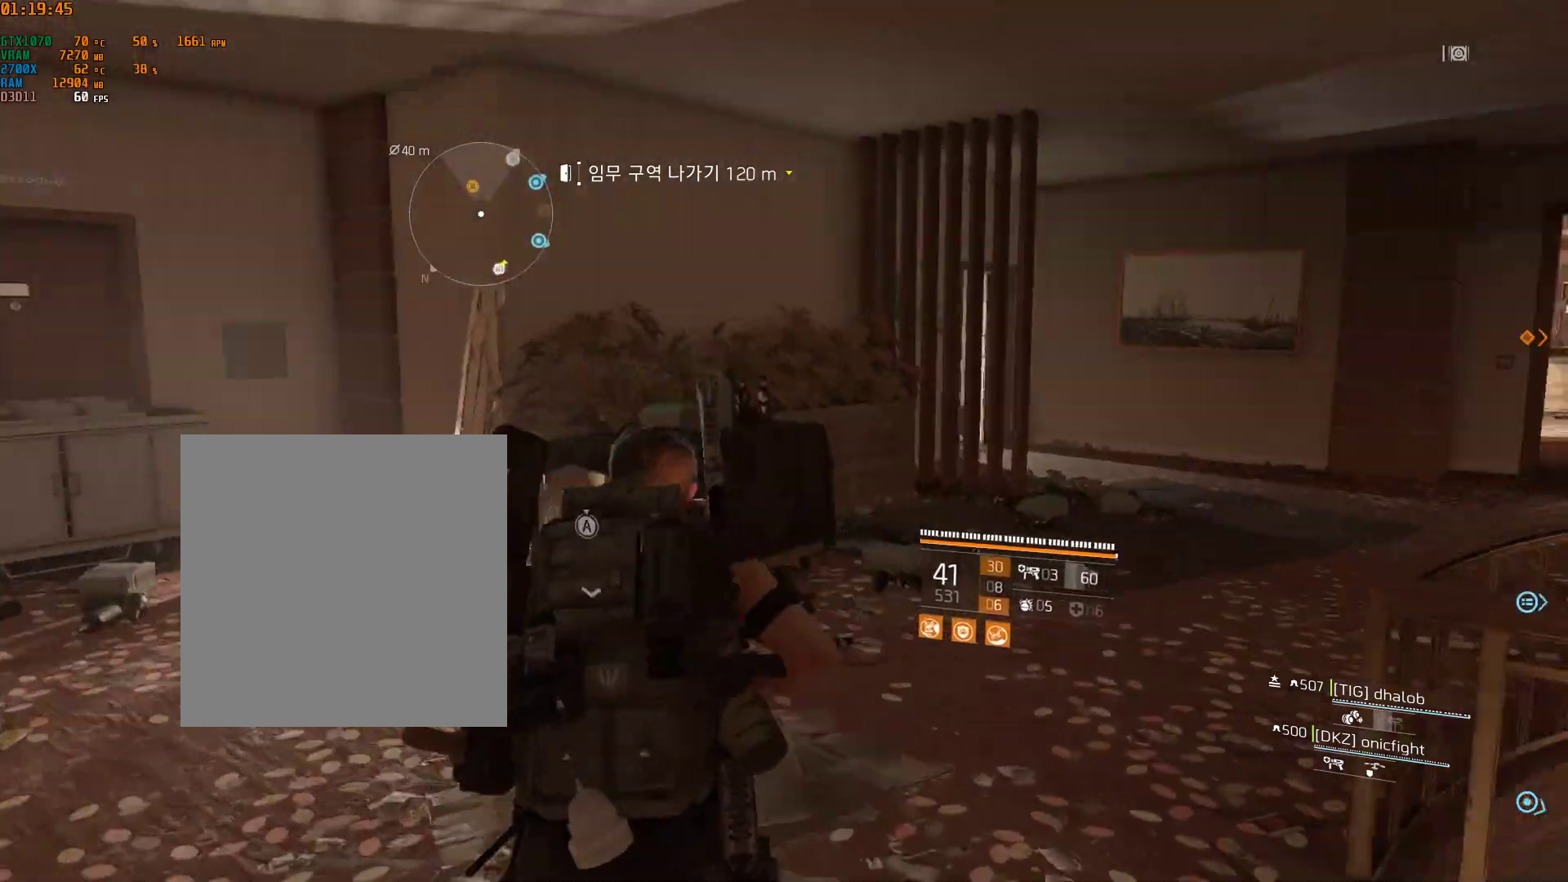
{"buttons": [], "left_stick": "up-right", "events": [[450, "left_stick", "up-right"]]}
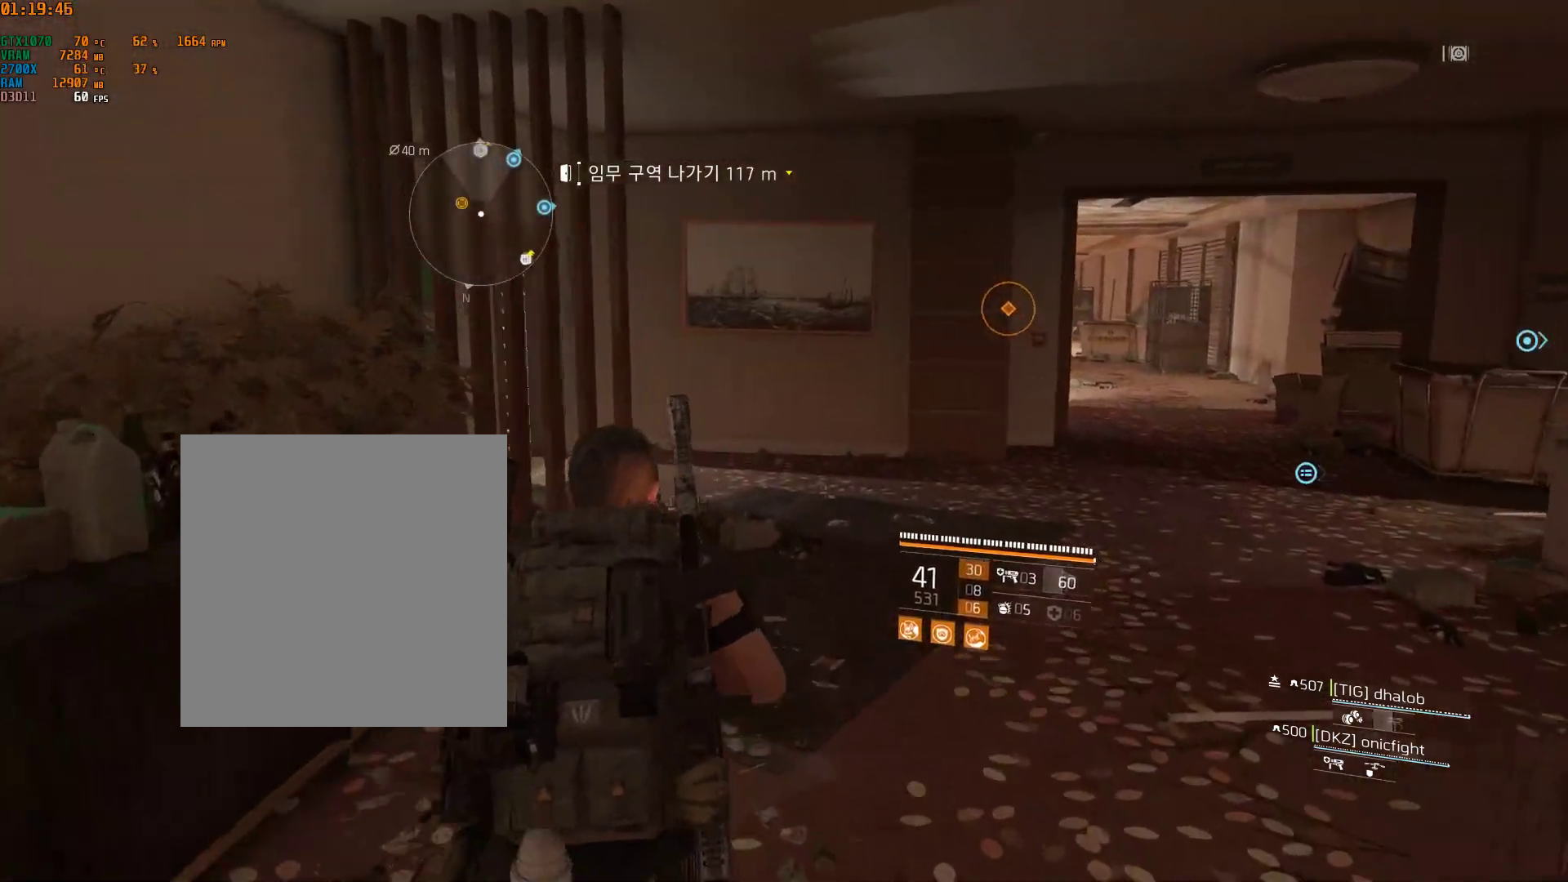
{"buttons": [], "left_stick": "up-right", "events": []}
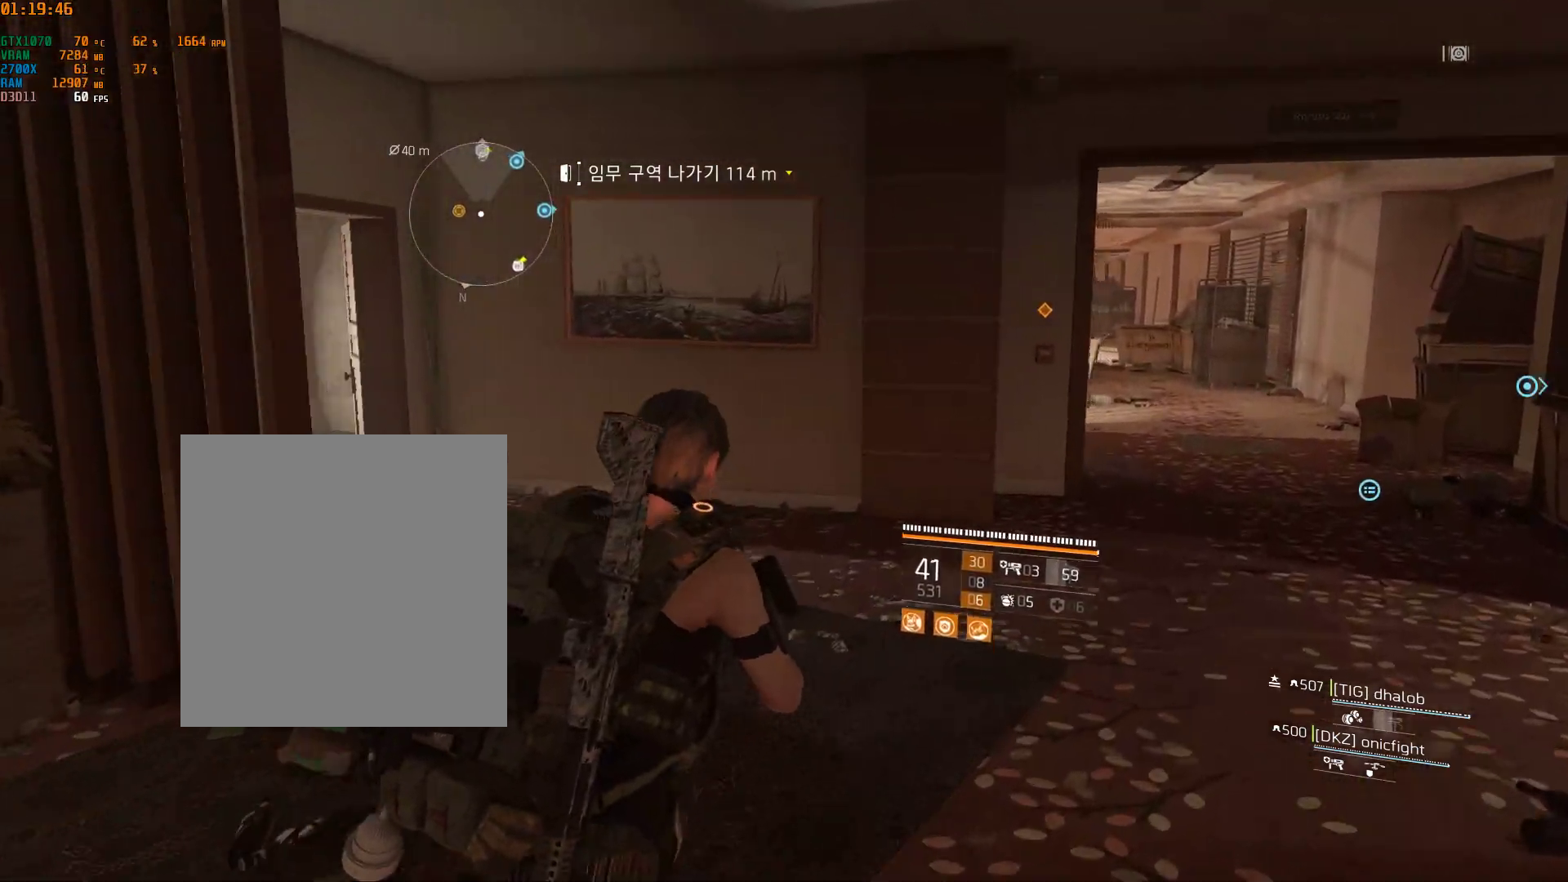
{"buttons": [], "left_stick": "up", "events": [[67, "left_stick", "up"]]}
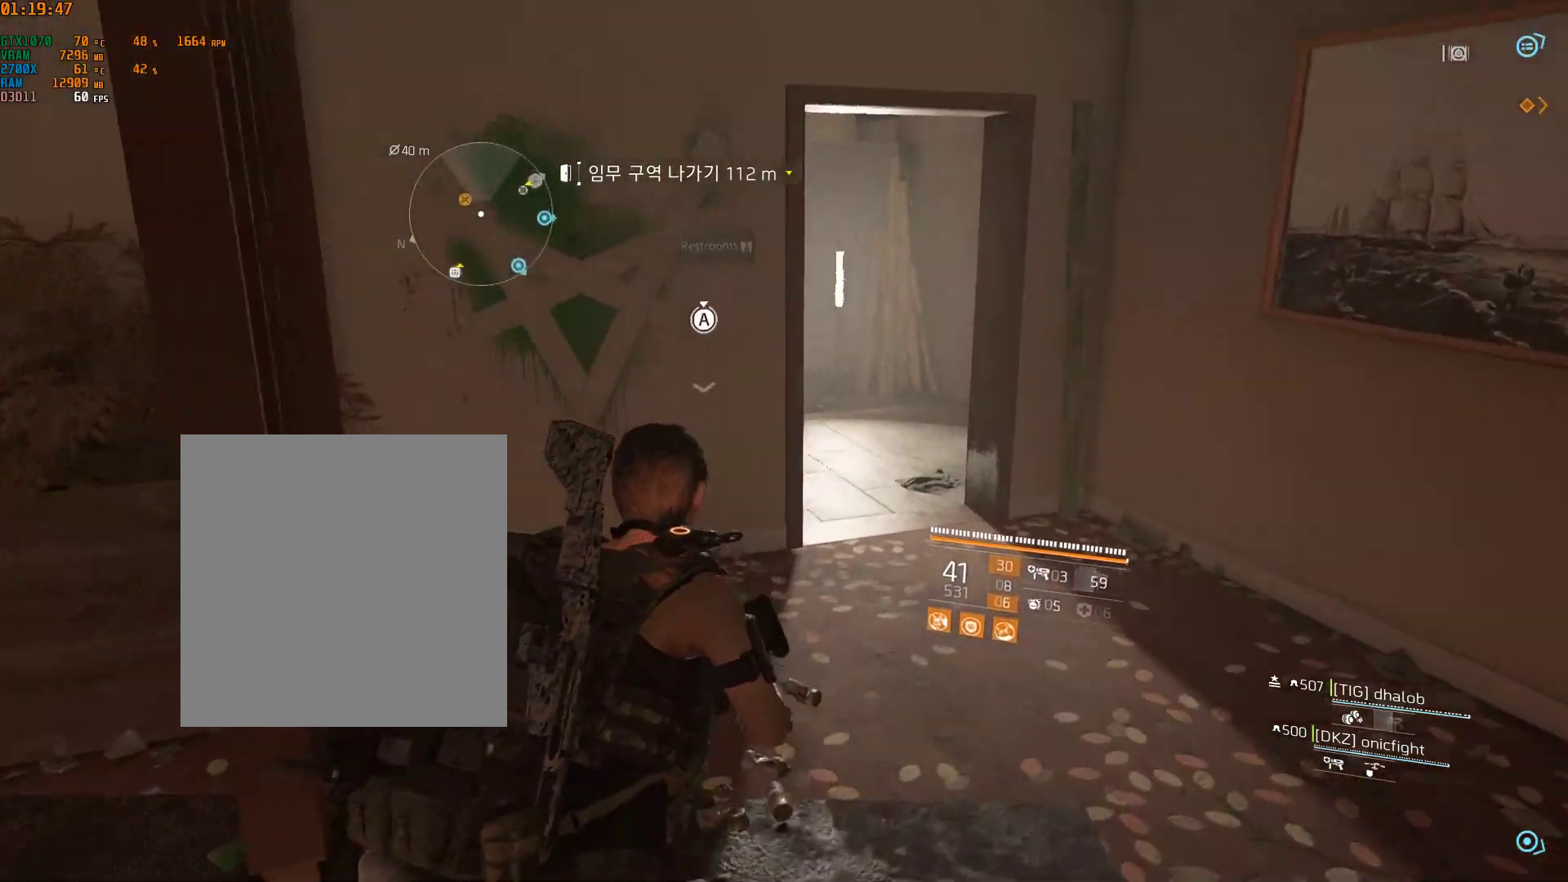
{"buttons": [], "left_stick": "up", "events": [[33, "left_stick", "up-right"], [467, "left_stick", "up"]]}
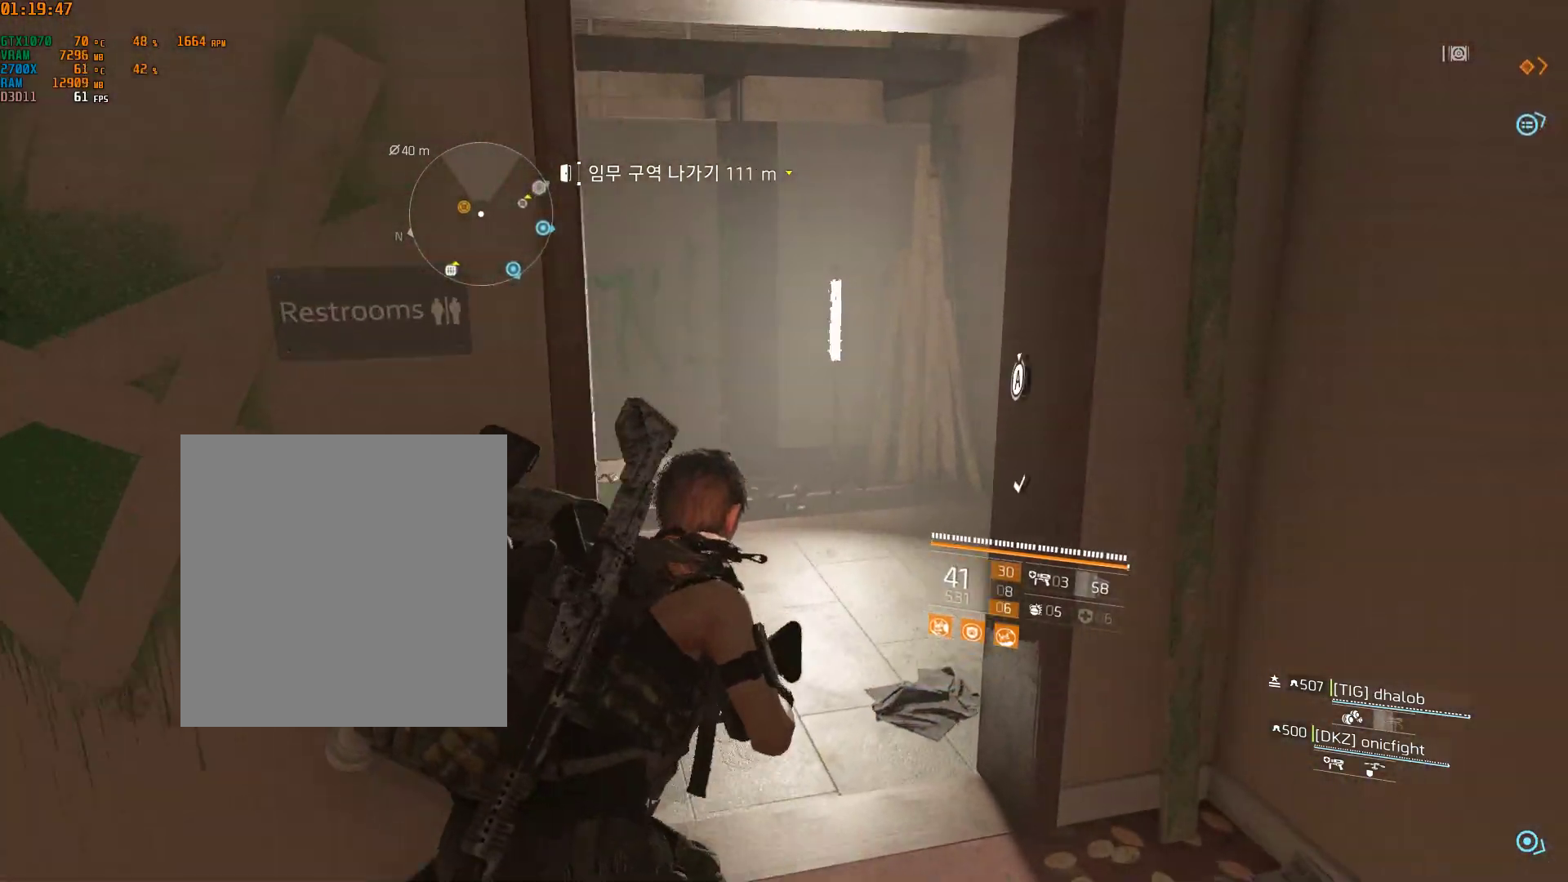
{"buttons": [], "left_stick": "center", "events": [[233, "left_stick", "center"]]}
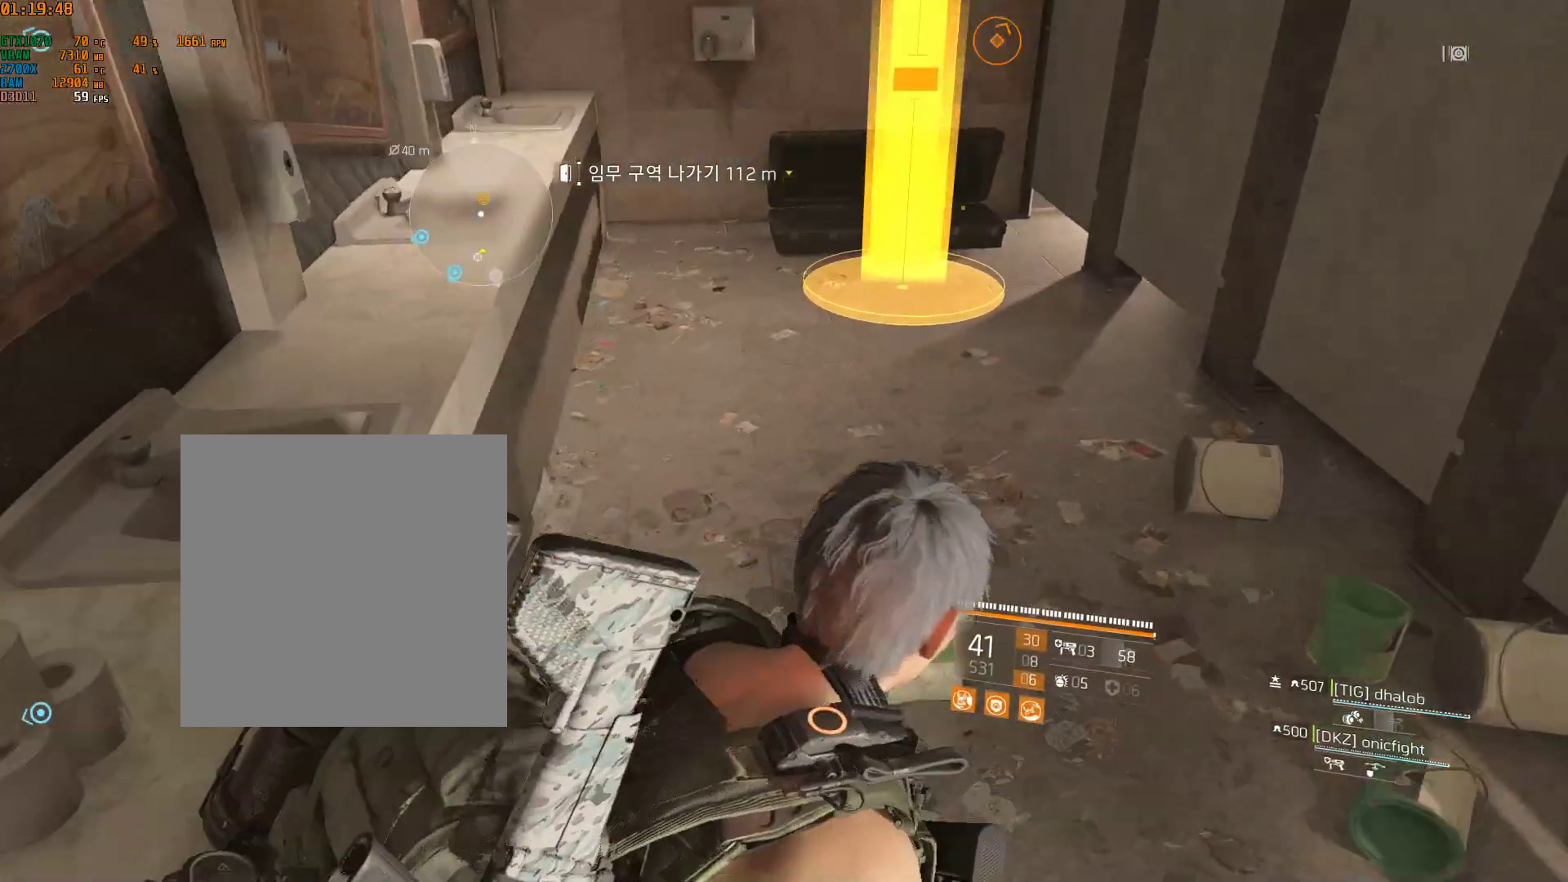
{"buttons": [], "left_stick": "up", "events": [[167, "left_stick", "up"]]}
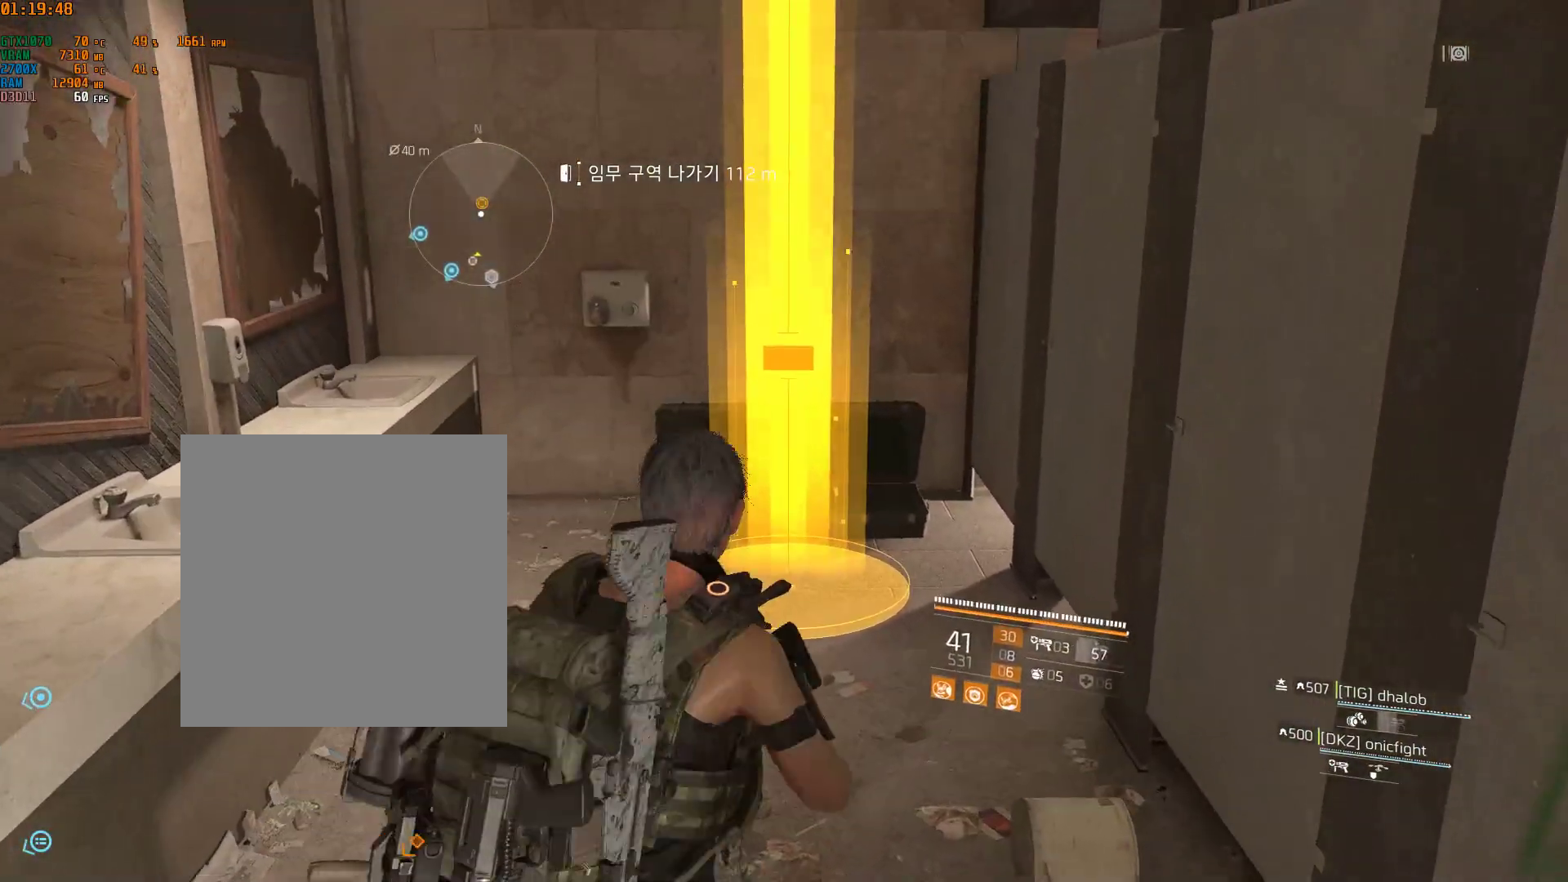
{"buttons": [], "left_stick": "center", "events": [[267, "left_stick", "center"]]}